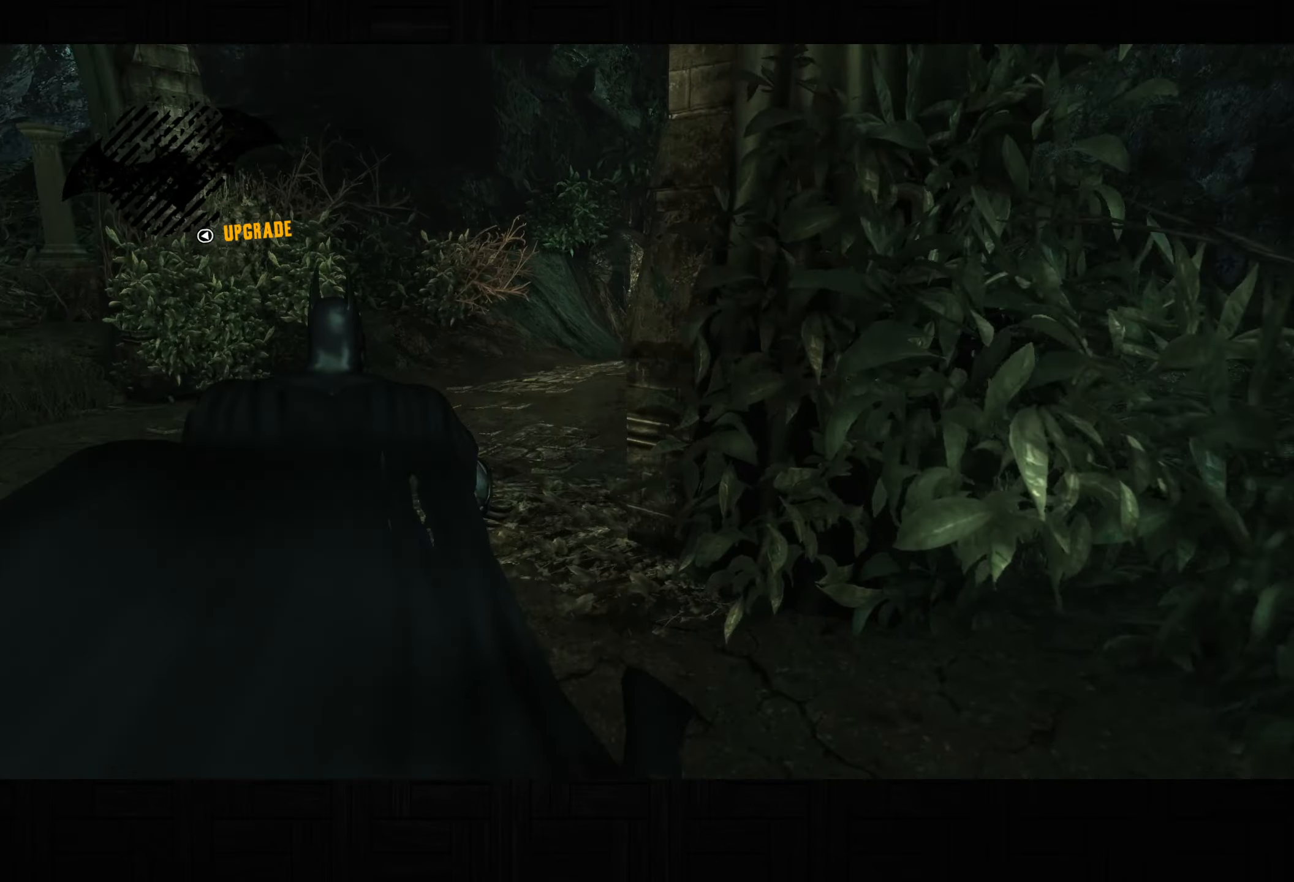
Gameplay with a controller (PlayStation layout); each line is a JSON object with the inputs held at the frame after it (dt_ms = milliseconds from this image to that frame). "button_events" lists button changes between this image and that frame as [ms after this image, input, new state], when the widget could be followed in between (sticks are given only as held states).
{"dt_ms": 500, "buttons": ["CROSS"], "left_stick": "up", "right_stick": "down-right", "button_events": []}
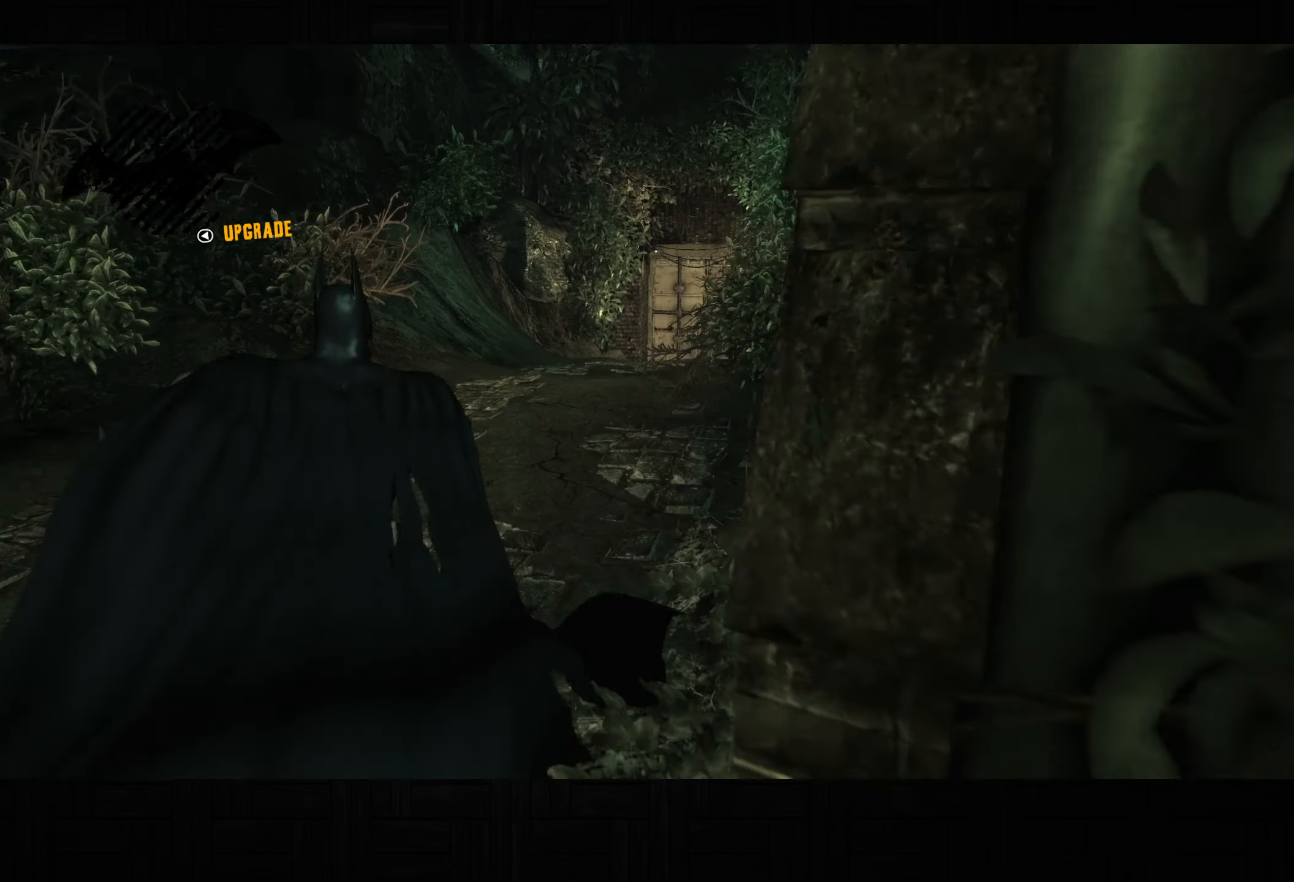
{"dt_ms": 500, "buttons": ["CROSS"], "left_stick": "up", "right_stick": "down-right", "button_events": []}
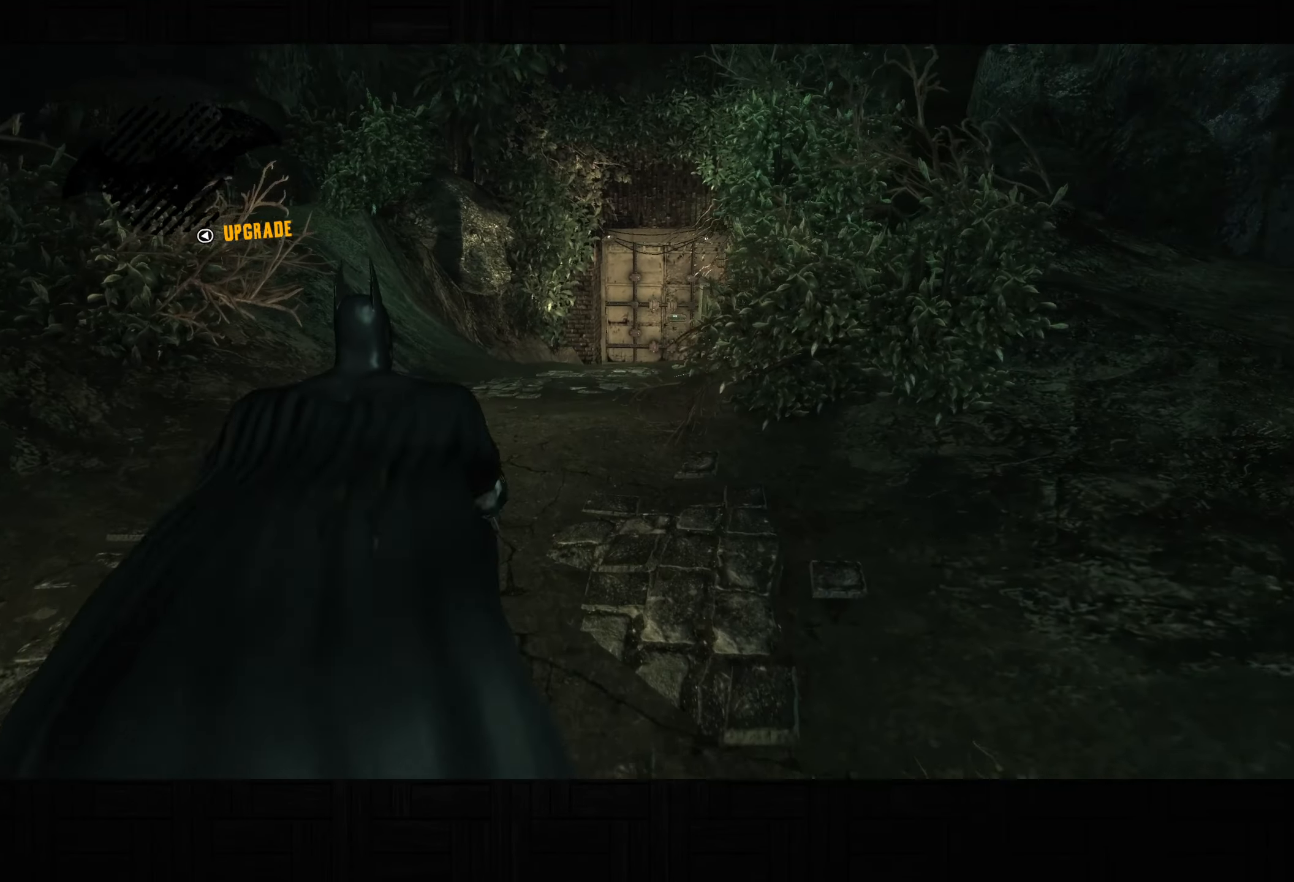
{"dt_ms": 500, "buttons": ["CROSS"], "left_stick": "up", "right_stick": "down-right", "button_events": []}
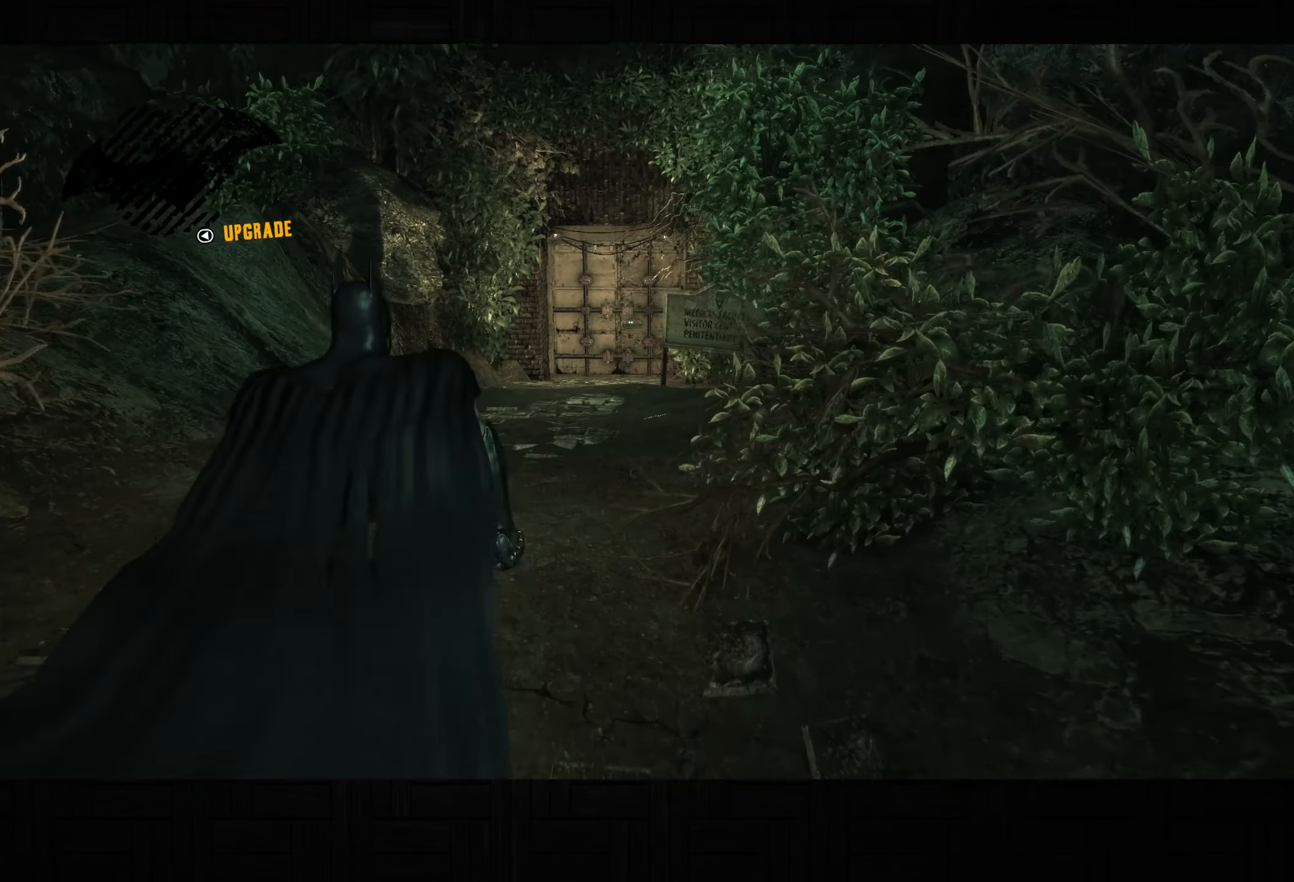
{"dt_ms": 500, "buttons": ["CROSS"], "left_stick": "up", "right_stick": "center", "button_events": []}
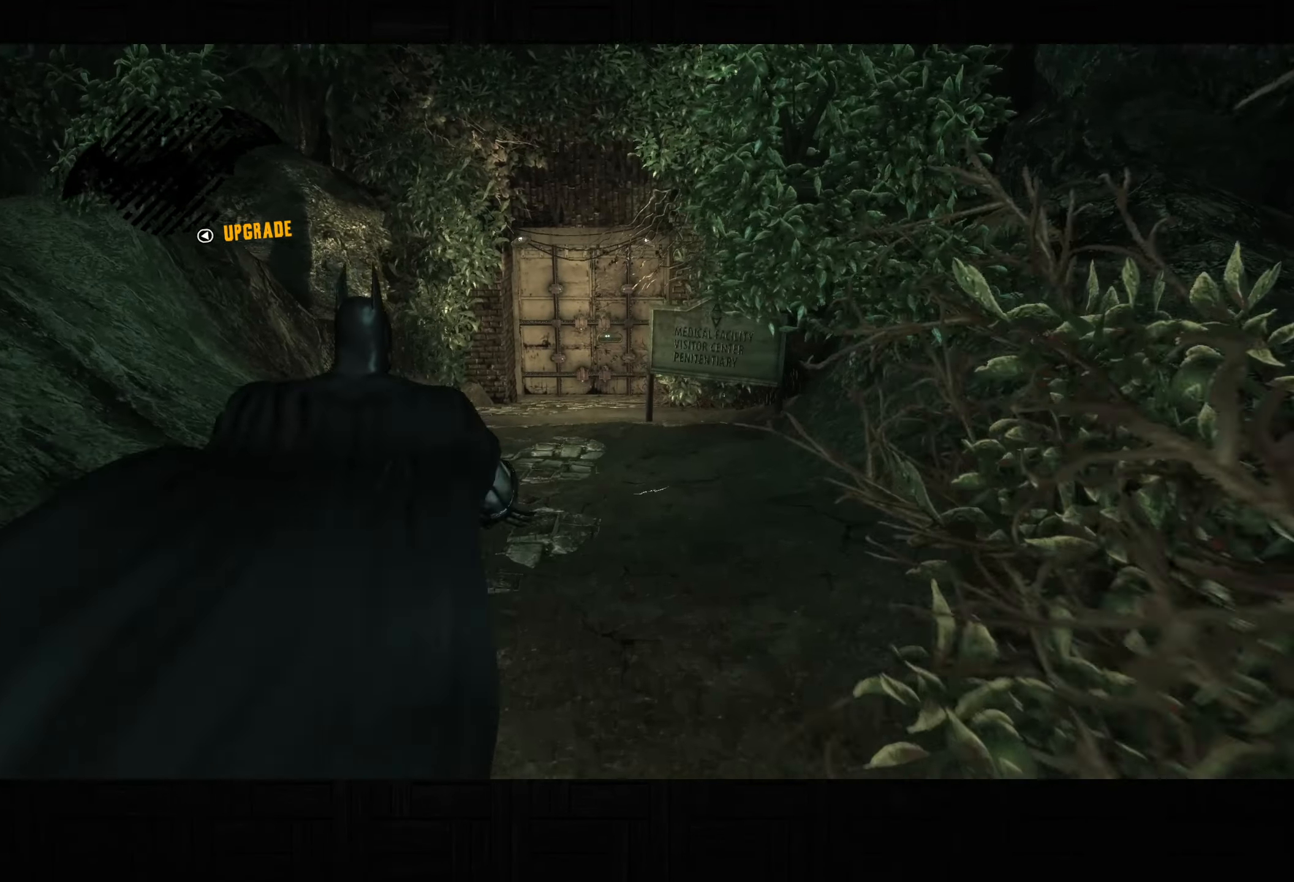
{"dt_ms": 500, "buttons": ["CROSS"], "left_stick": "up", "right_stick": "center", "button_events": []}
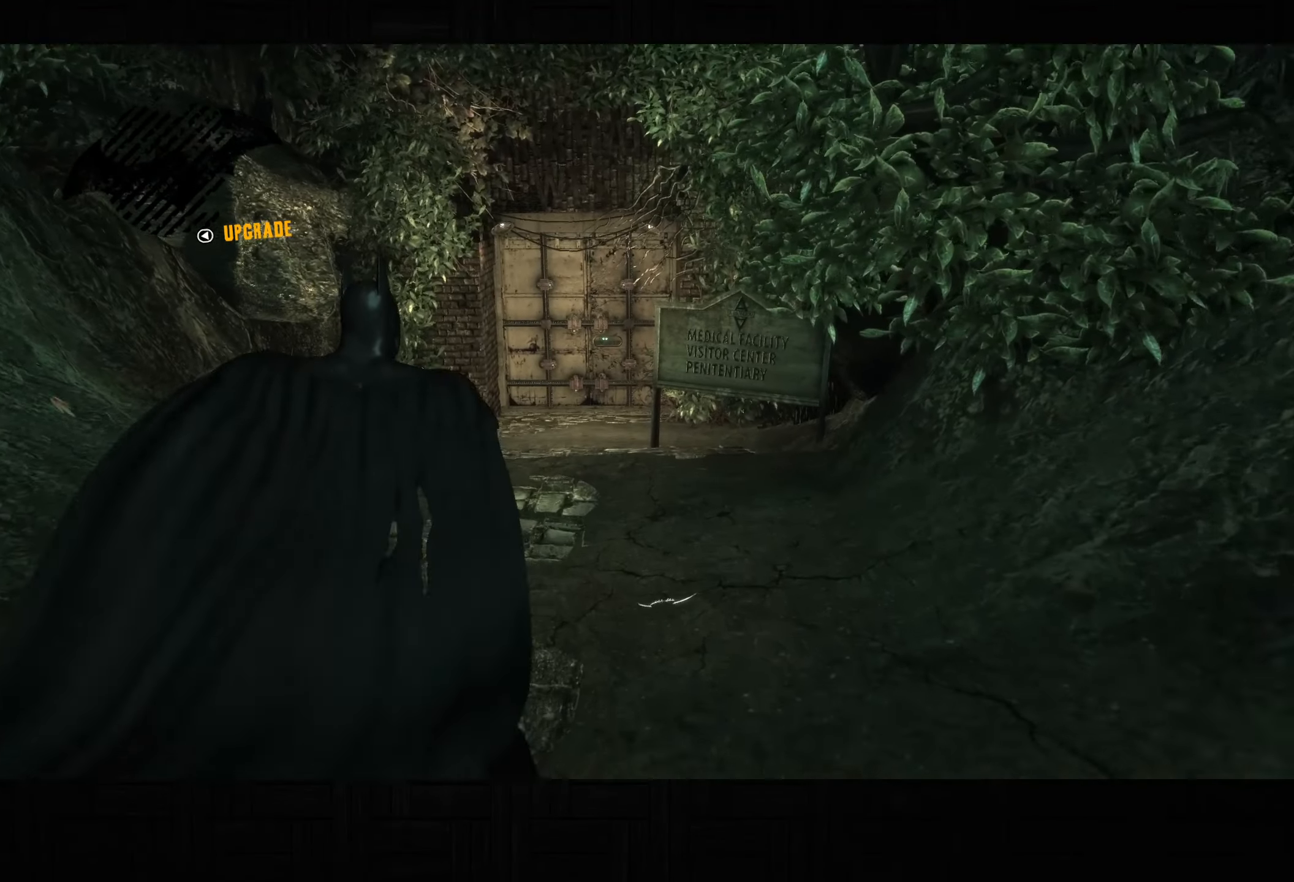
{"dt_ms": 500, "buttons": ["CROSS"], "left_stick": "up", "right_stick": "center", "button_events": []}
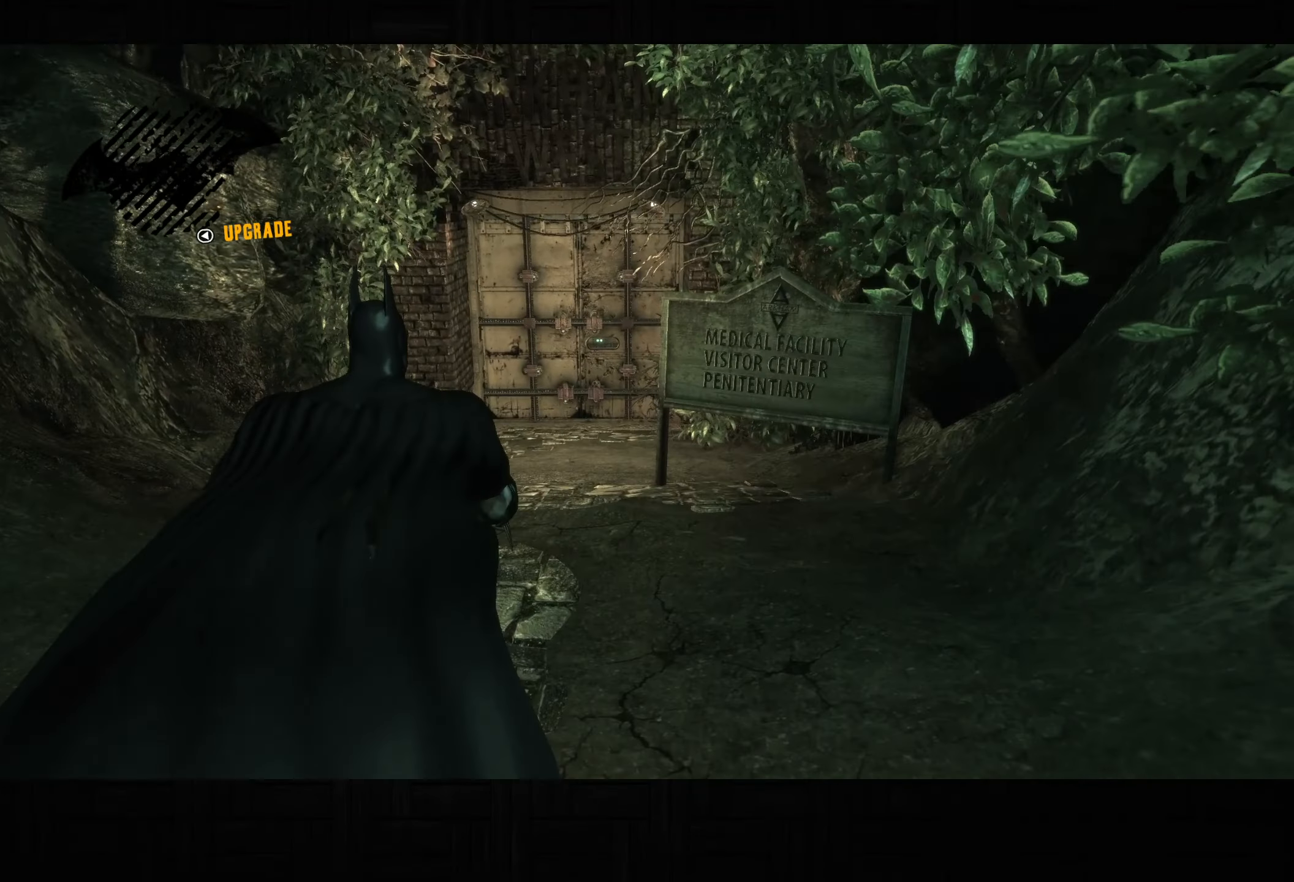
{"dt_ms": 500, "buttons": ["CROSS"], "left_stick": "up", "right_stick": "down-left", "button_events": []}
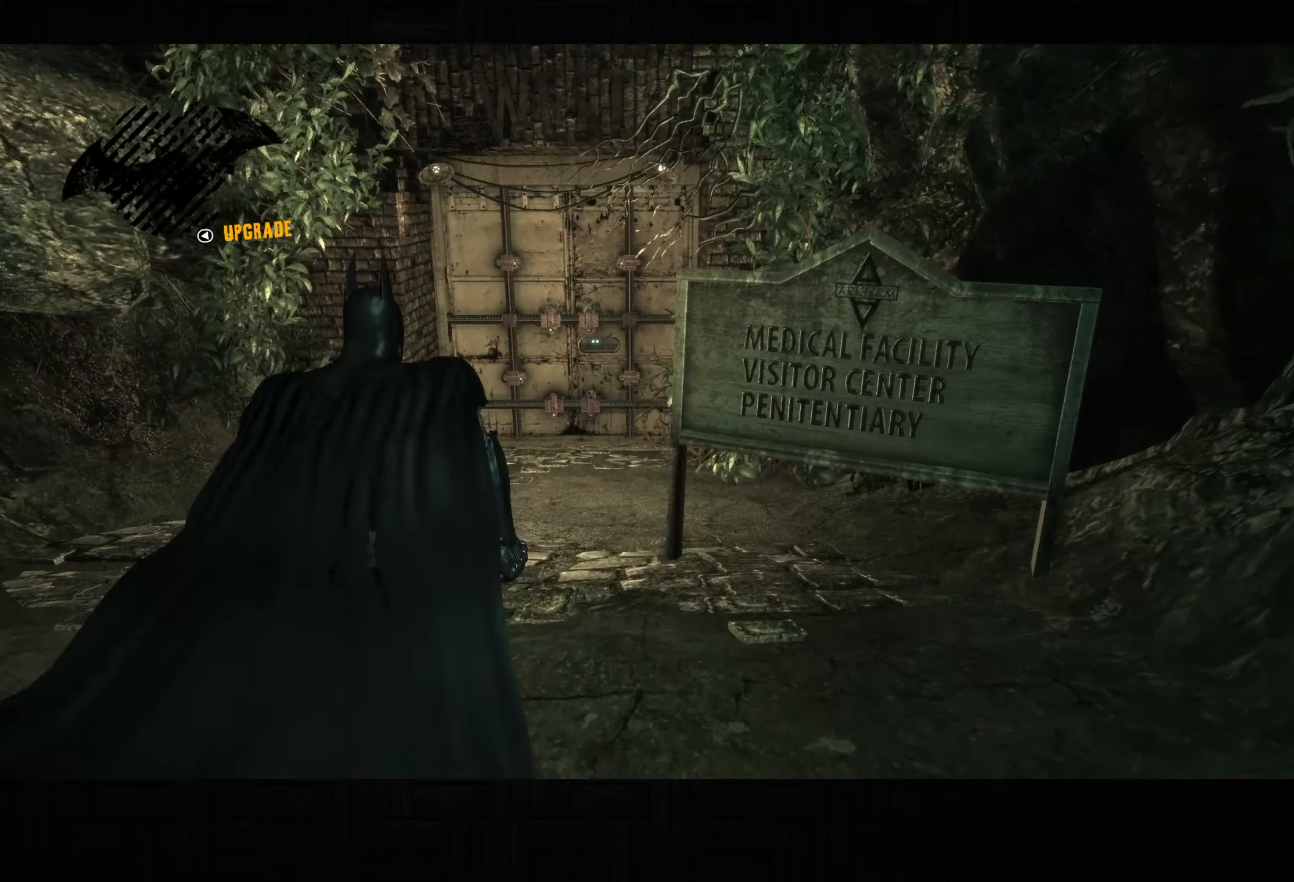
{"dt_ms": 500, "buttons": ["CROSS"], "left_stick": "up", "right_stick": "center", "button_events": []}
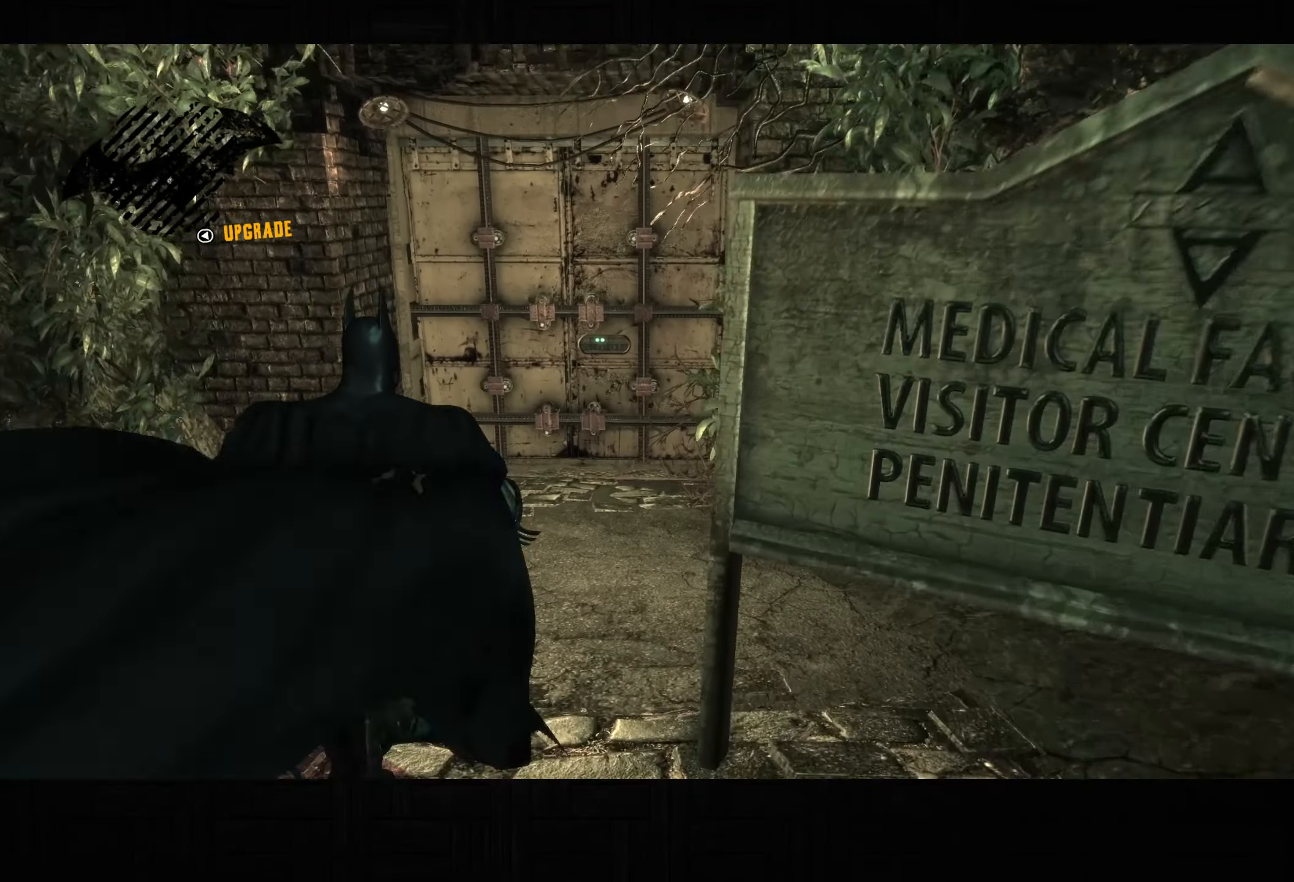
{"dt_ms": 500, "buttons": ["CROSS"], "left_stick": "up", "right_stick": "center", "button_events": []}
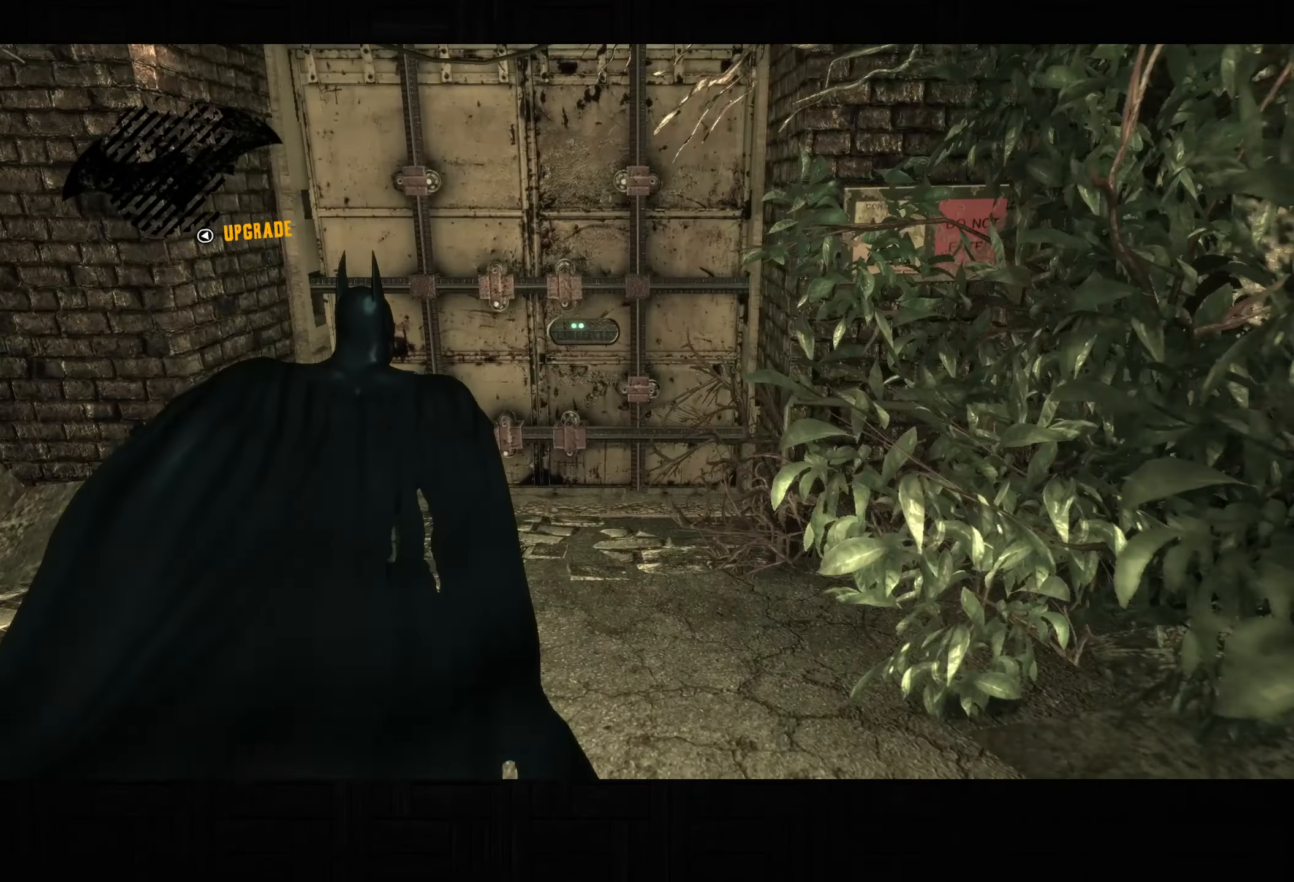
{"dt_ms": 500, "buttons": ["CROSS"], "left_stick": "up", "right_stick": "center", "button_events": []}
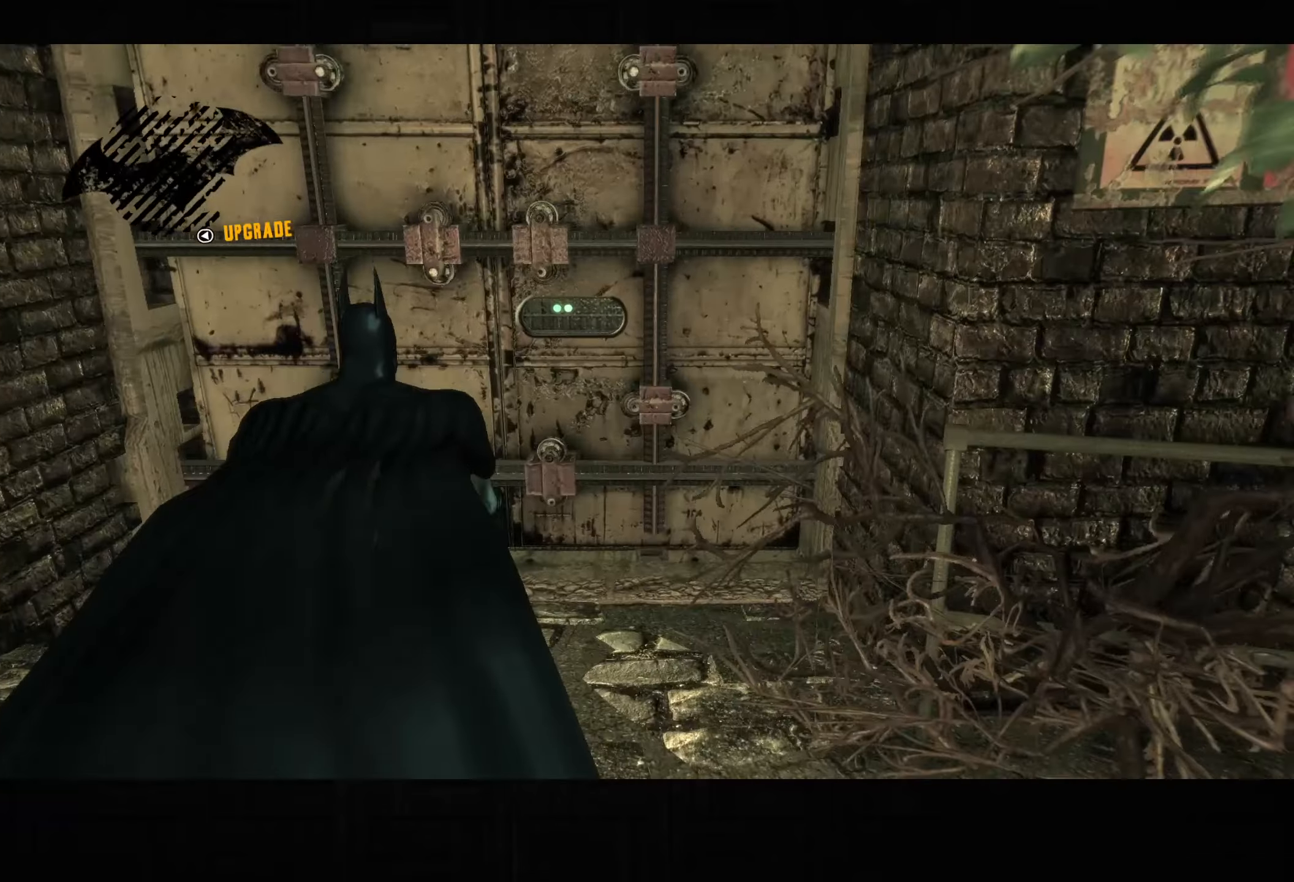
{"dt_ms": 1000, "buttons": ["CROSS"], "left_stick": "up", "right_stick": "up-right", "button_events": []}
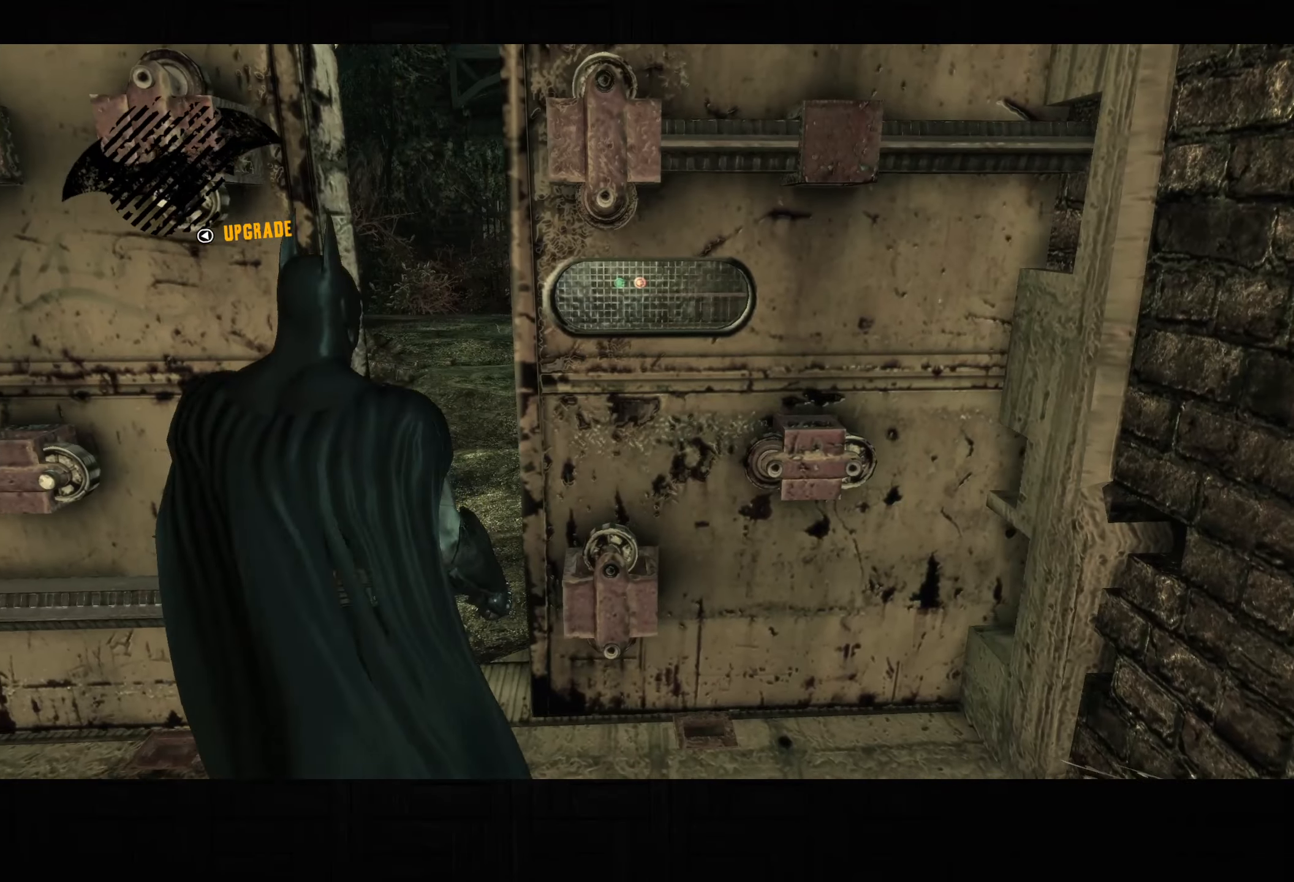
{"dt_ms": 500, "buttons": ["CROSS"], "left_stick": "up", "right_stick": "up-left", "button_events": []}
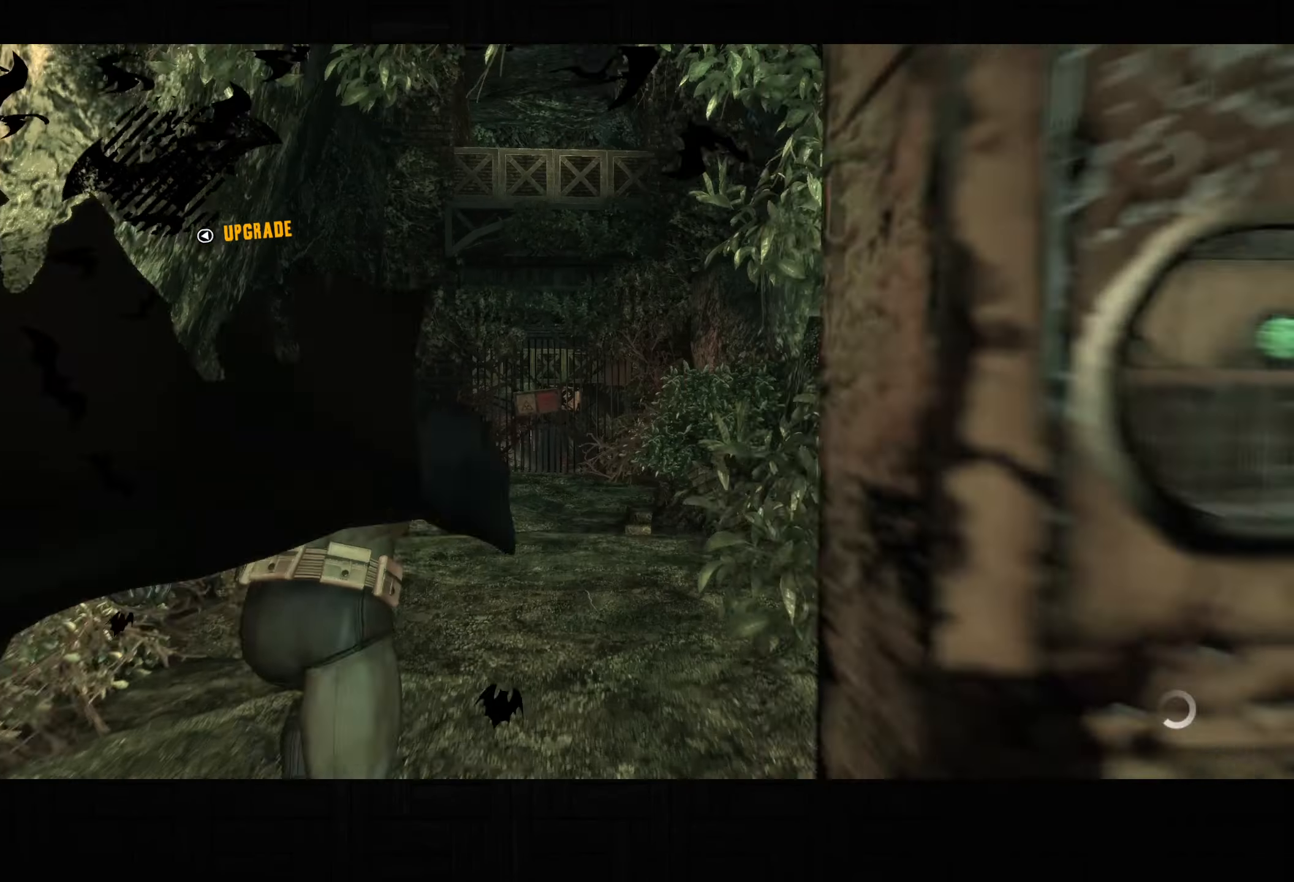
{"dt_ms": 500, "buttons": ["CROSS"], "left_stick": "up", "right_stick": "up-left", "button_events": []}
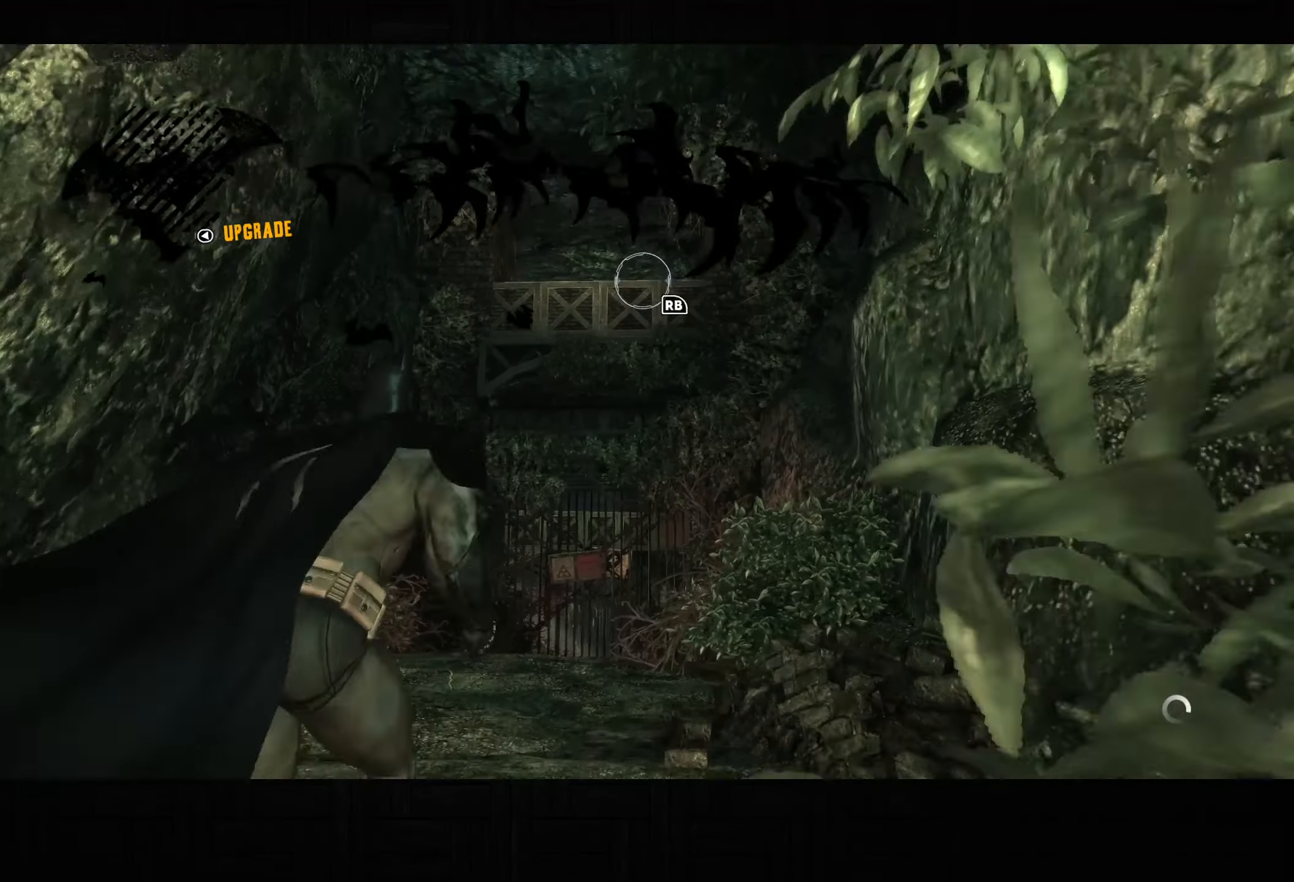
{"dt_ms": 500, "buttons": ["CROSS"], "left_stick": "up", "right_stick": "up-left", "button_events": []}
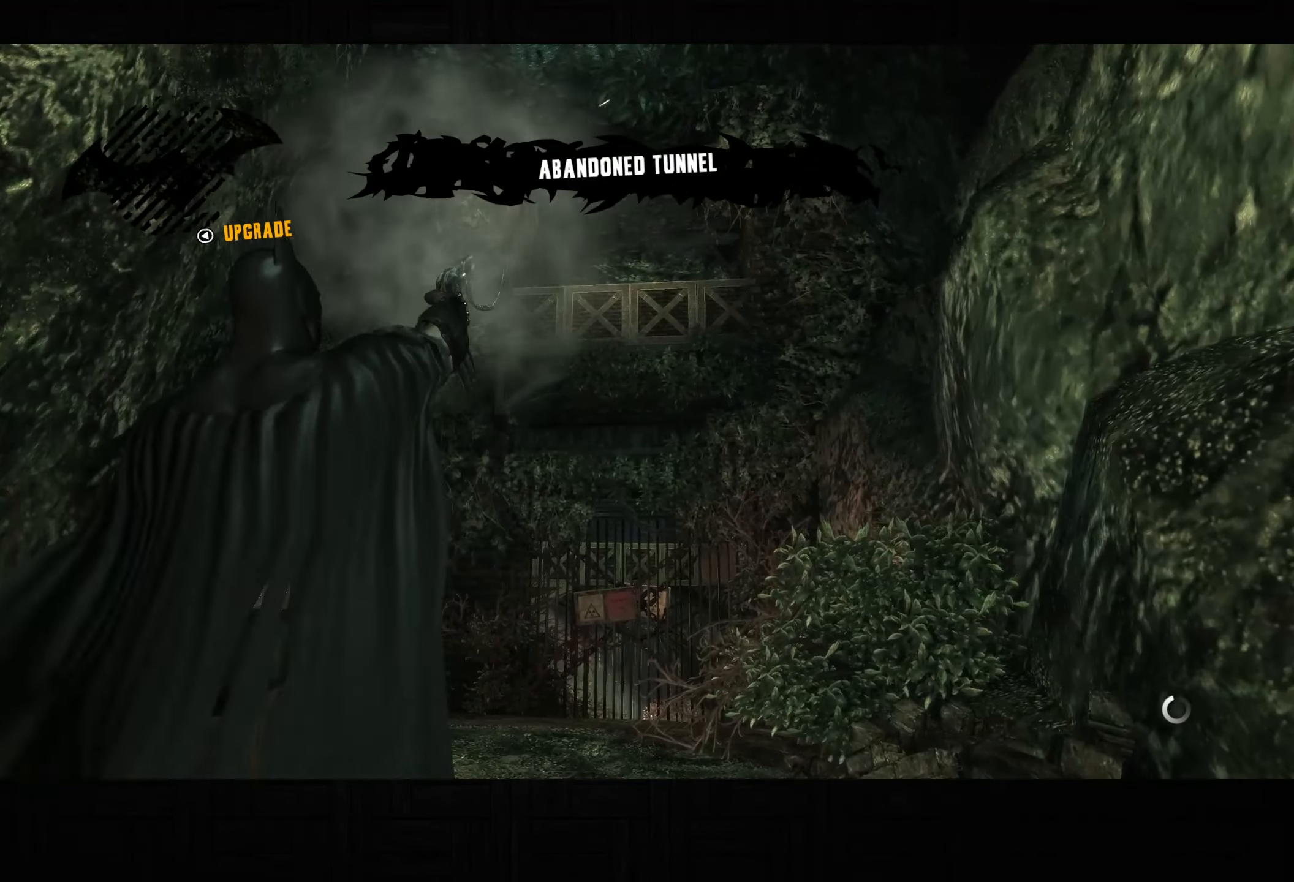
{"dt_ms": 500, "buttons": ["CROSS"], "left_stick": "up", "right_stick": "center", "button_events": []}
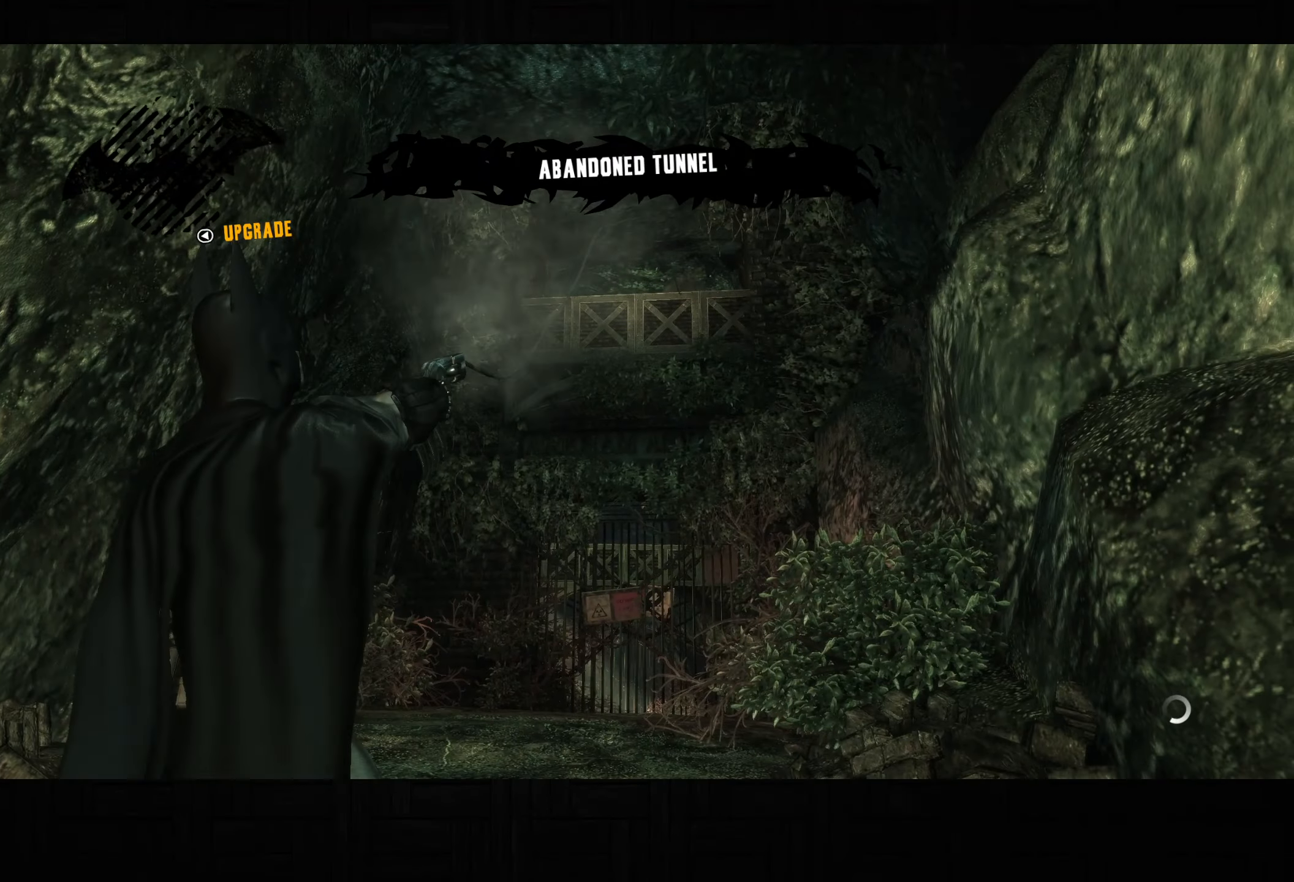
{"dt_ms": 500, "buttons": ["CROSS"], "left_stick": "up", "right_stick": "down", "button_events": []}
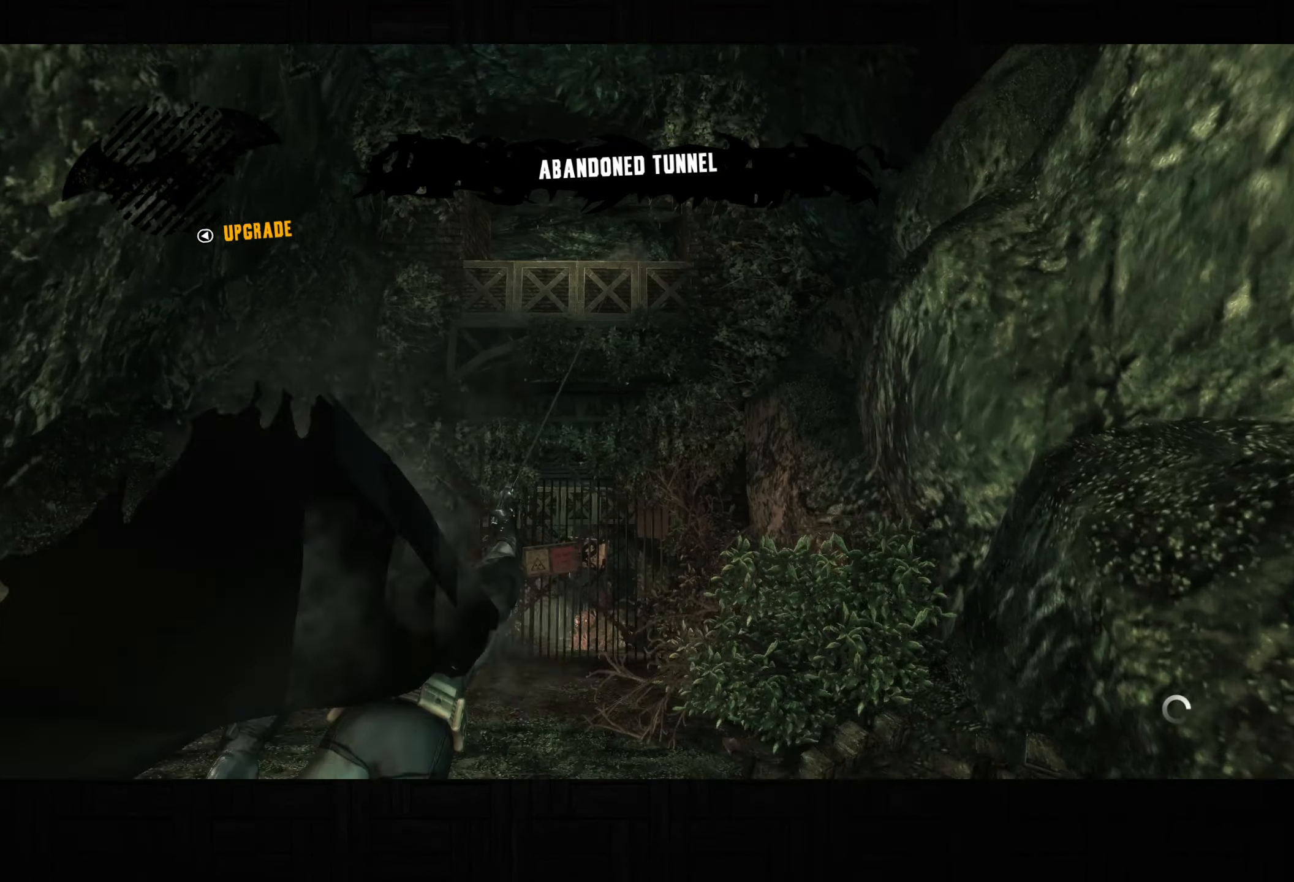
{"dt_ms": 500, "buttons": ["CROSS"], "left_stick": "up", "right_stick": "down", "button_events": []}
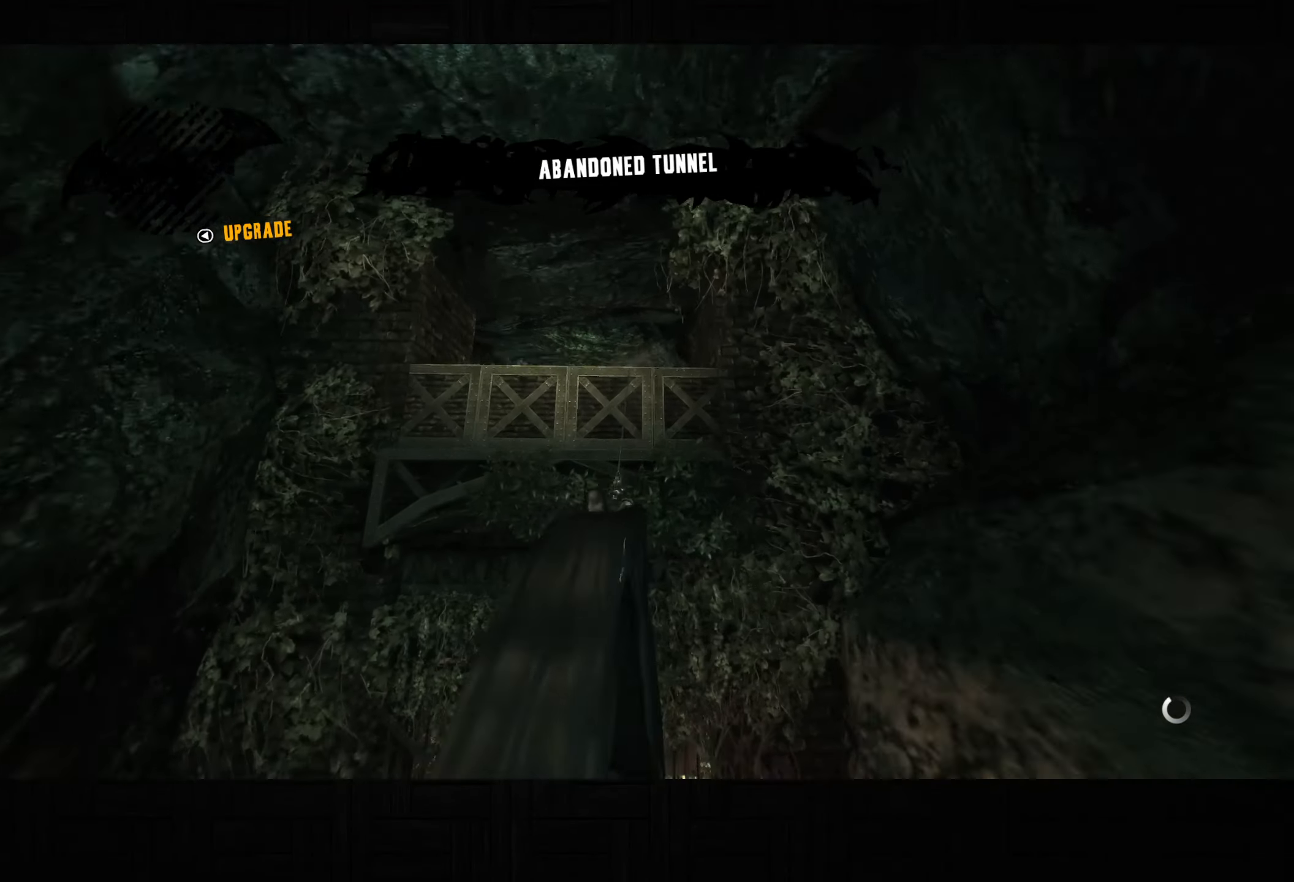
{"dt_ms": 500, "buttons": ["CROSS"], "left_stick": "up", "right_stick": "down-left", "button_events": []}
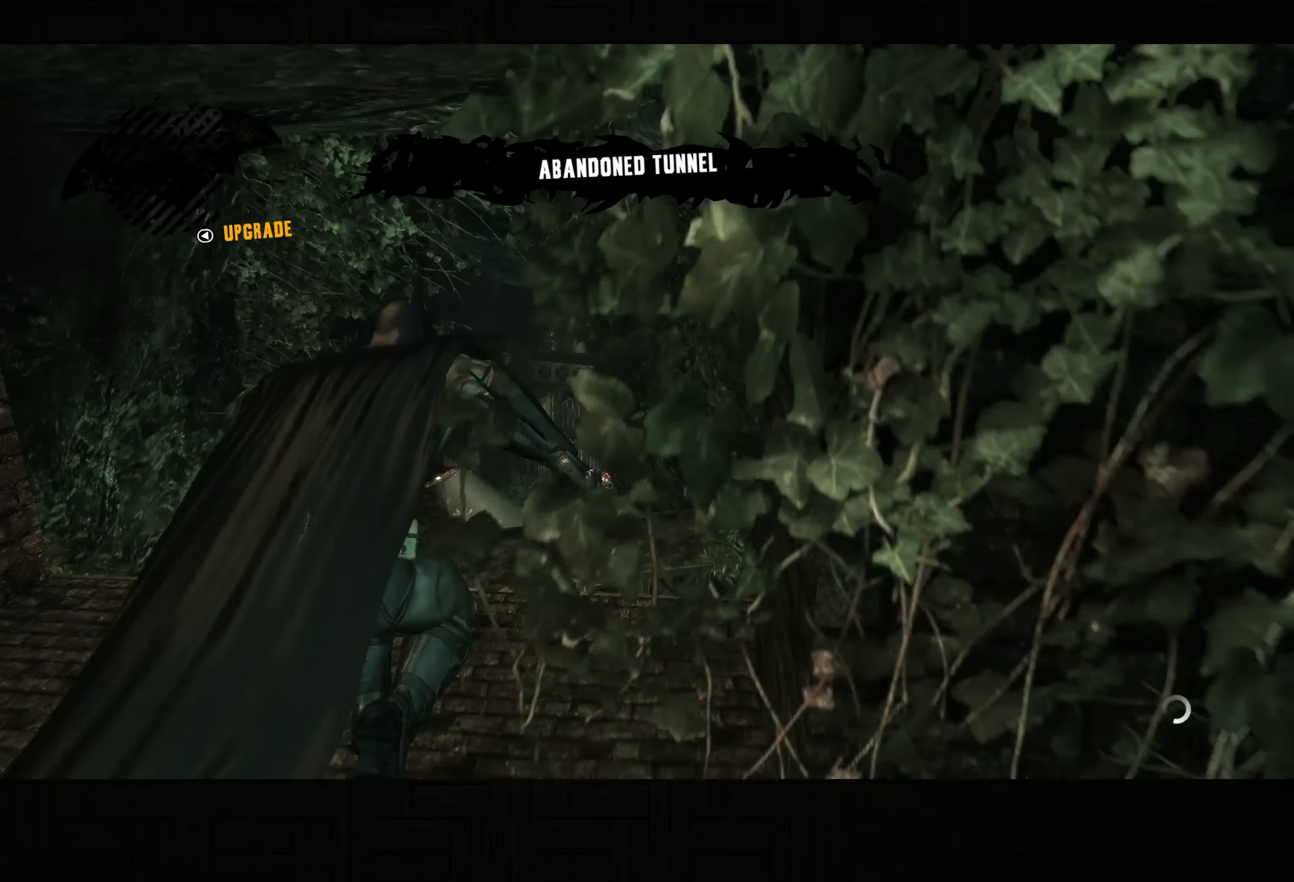
{"dt_ms": 500, "buttons": ["CROSS"], "left_stick": "up", "right_stick": "left", "button_events": []}
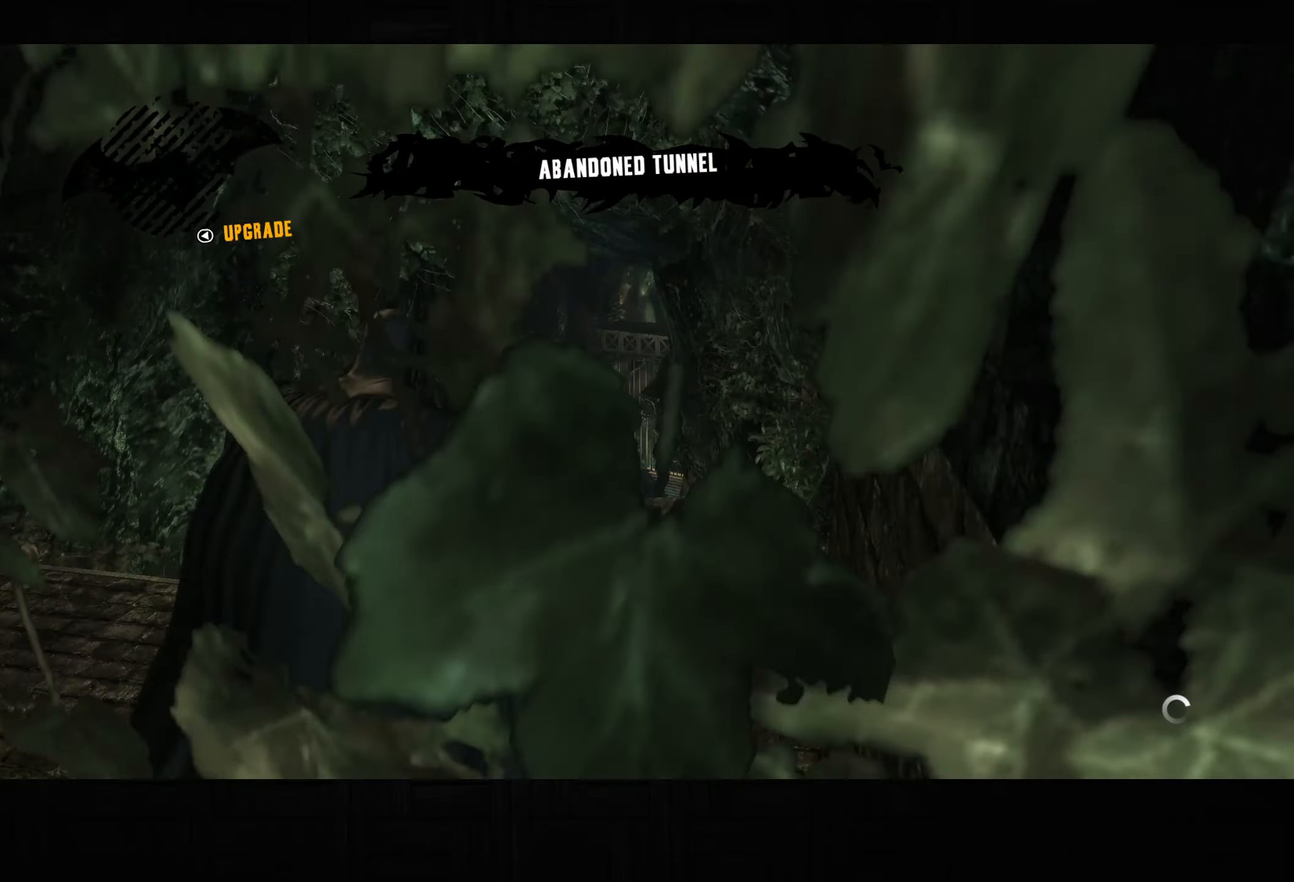
{"dt_ms": 500, "buttons": ["CROSS"], "left_stick": "up", "right_stick": "center", "button_events": []}
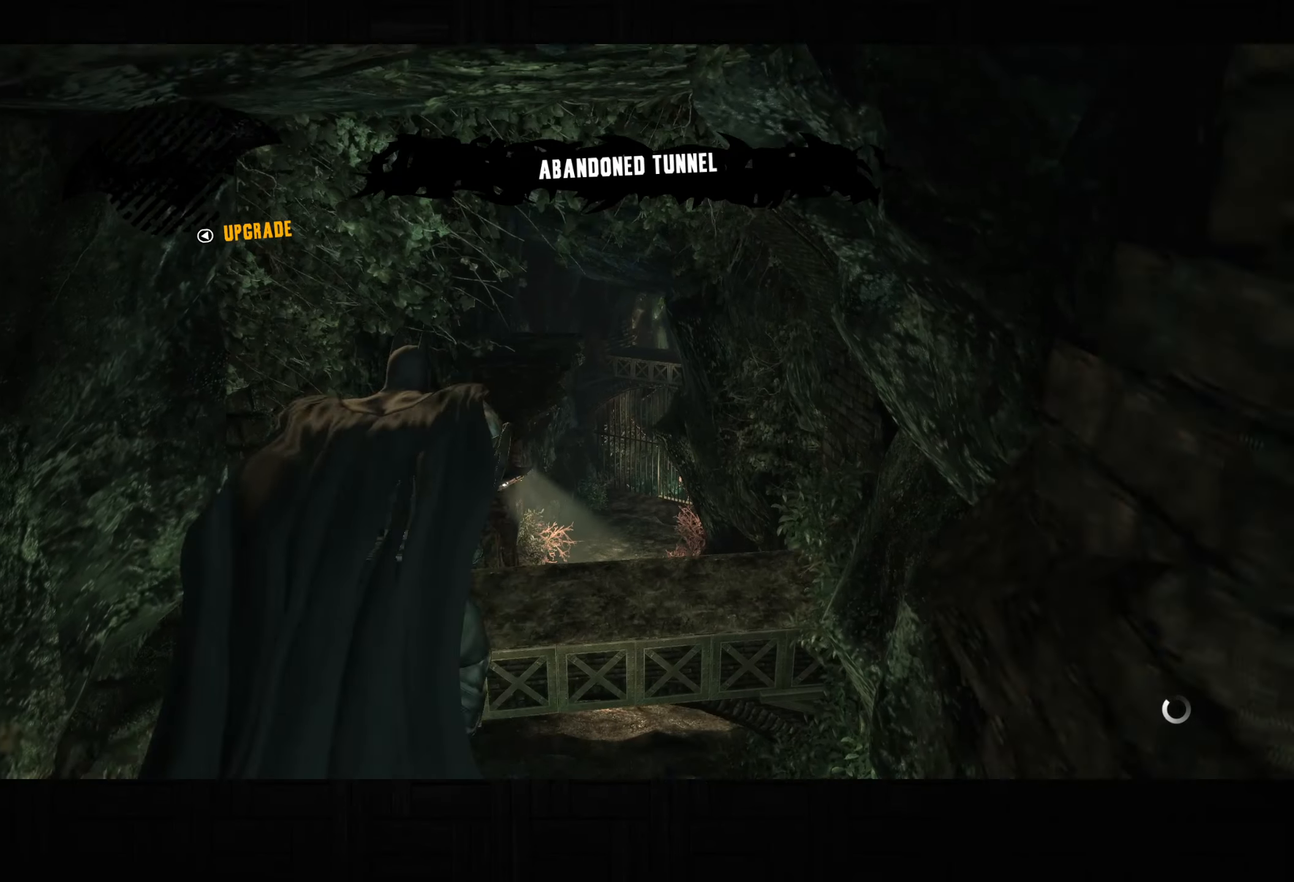
{"dt_ms": 500, "buttons": ["CROSS"], "left_stick": "up", "right_stick": "center", "button_events": []}
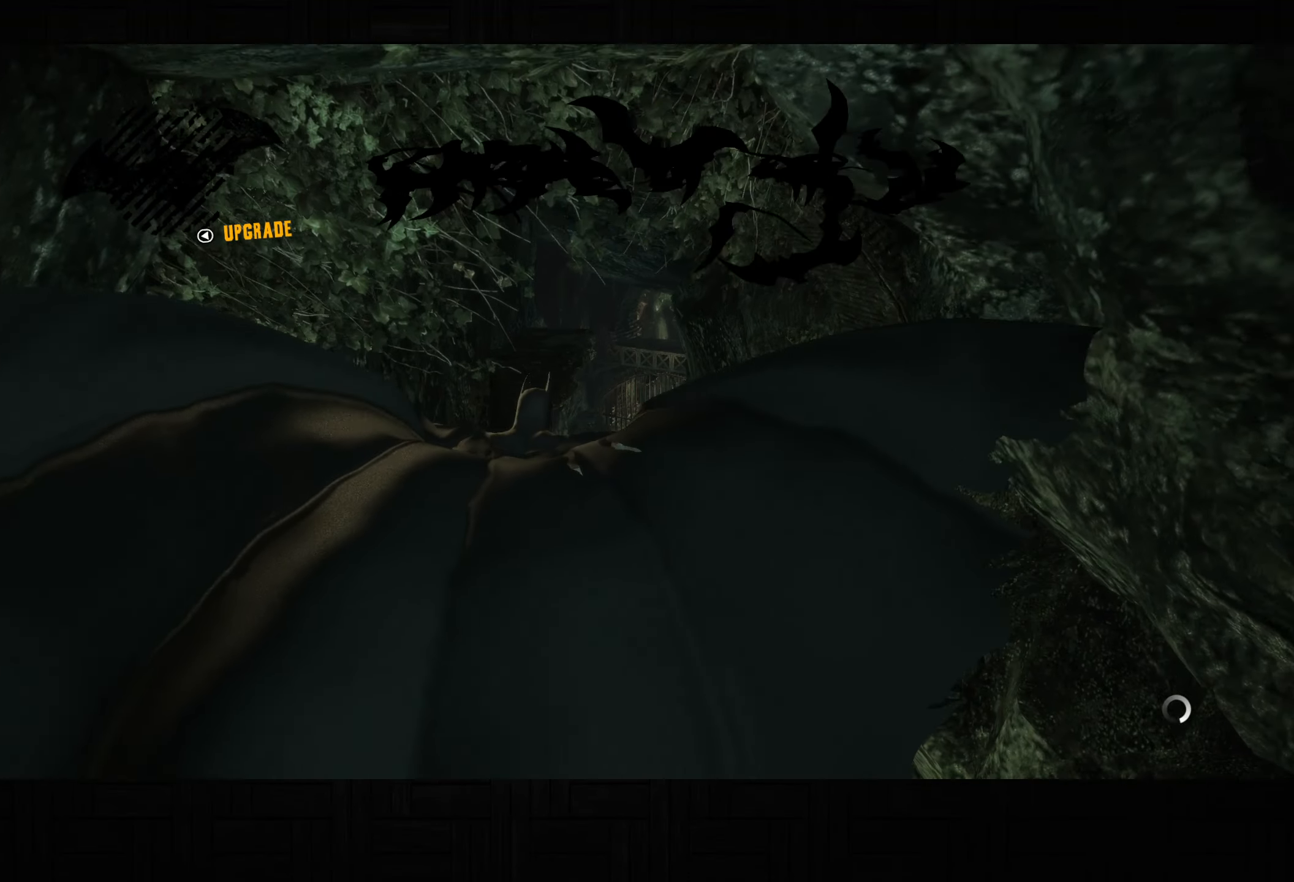
{"dt_ms": 500, "buttons": ["CROSS"], "left_stick": "down", "right_stick": "center", "button_events": []}
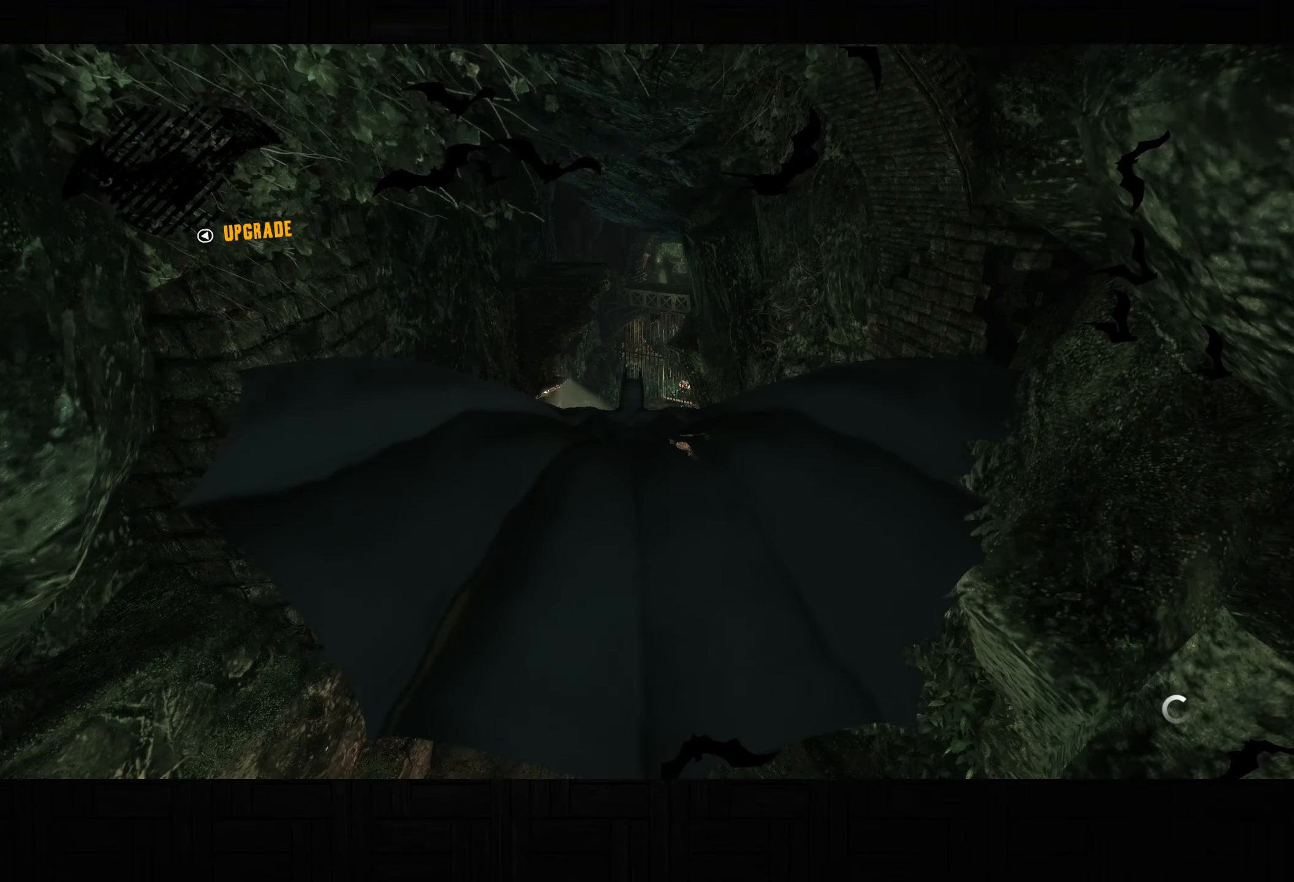
{"dt_ms": 500, "buttons": ["CROSS"], "left_stick": "center", "right_stick": "up", "button_events": []}
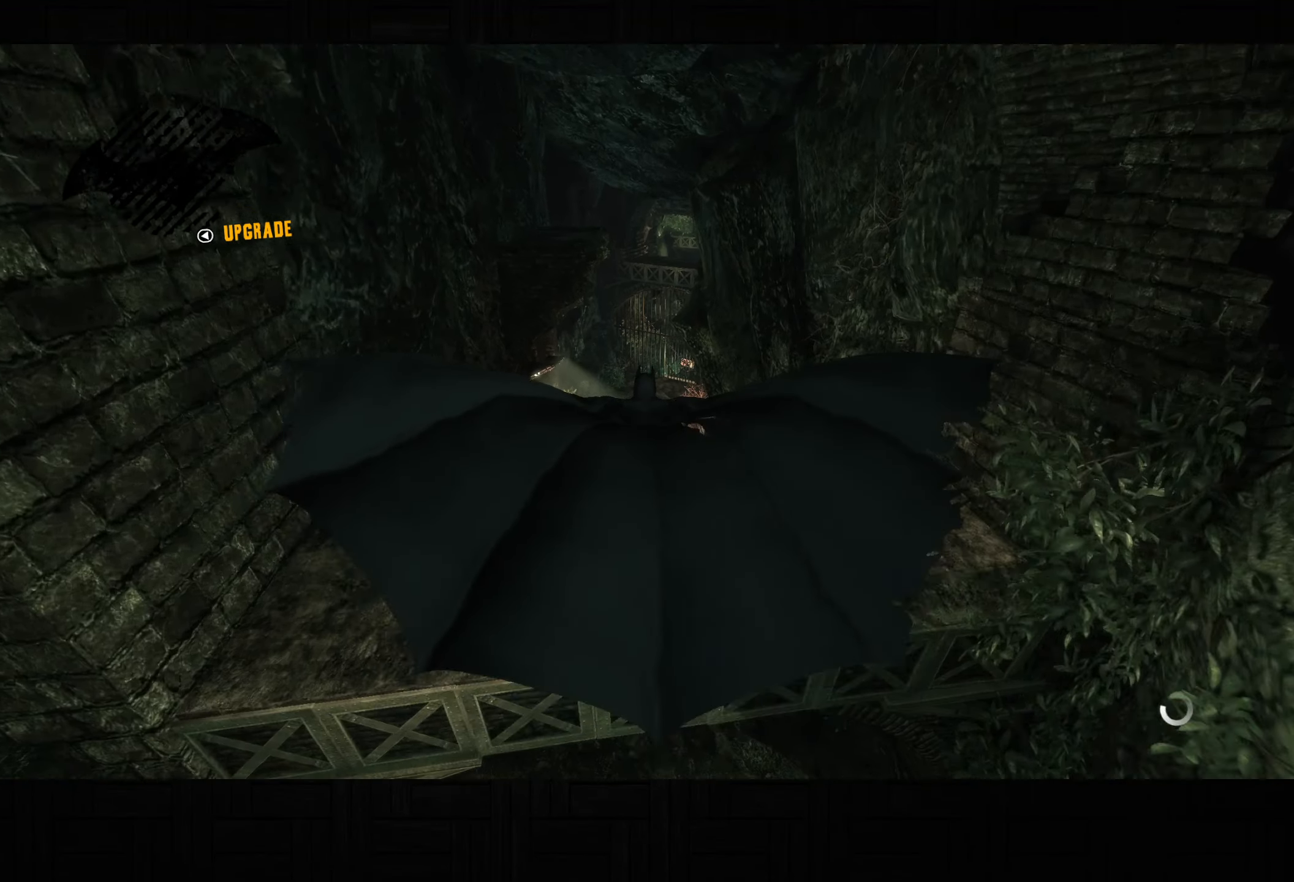
{"dt_ms": 500, "buttons": ["CROSS"], "left_stick": "down-left", "right_stick": "up", "button_events": []}
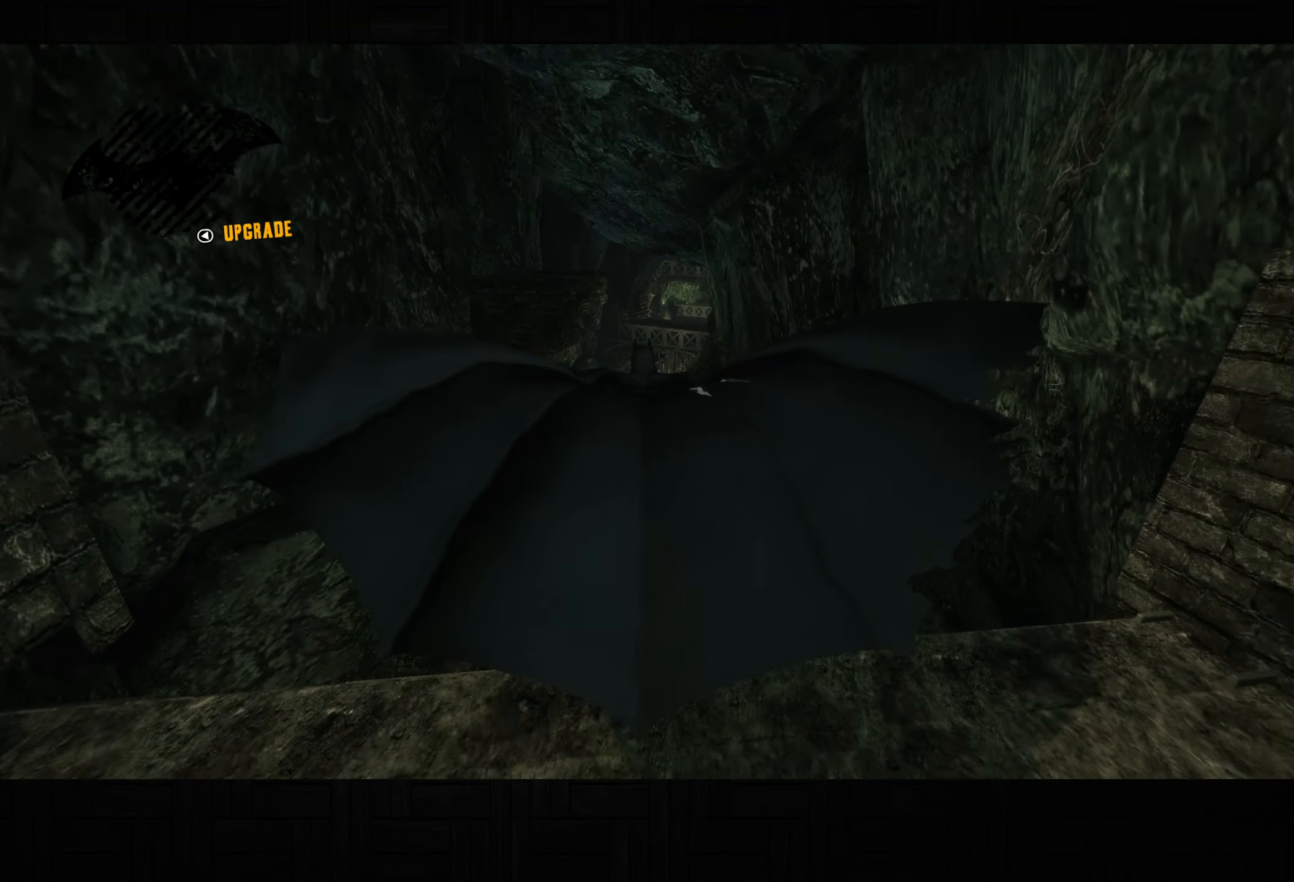
{"dt_ms": 500, "buttons": ["CROSS"], "left_stick": "center", "right_stick": "up", "button_events": []}
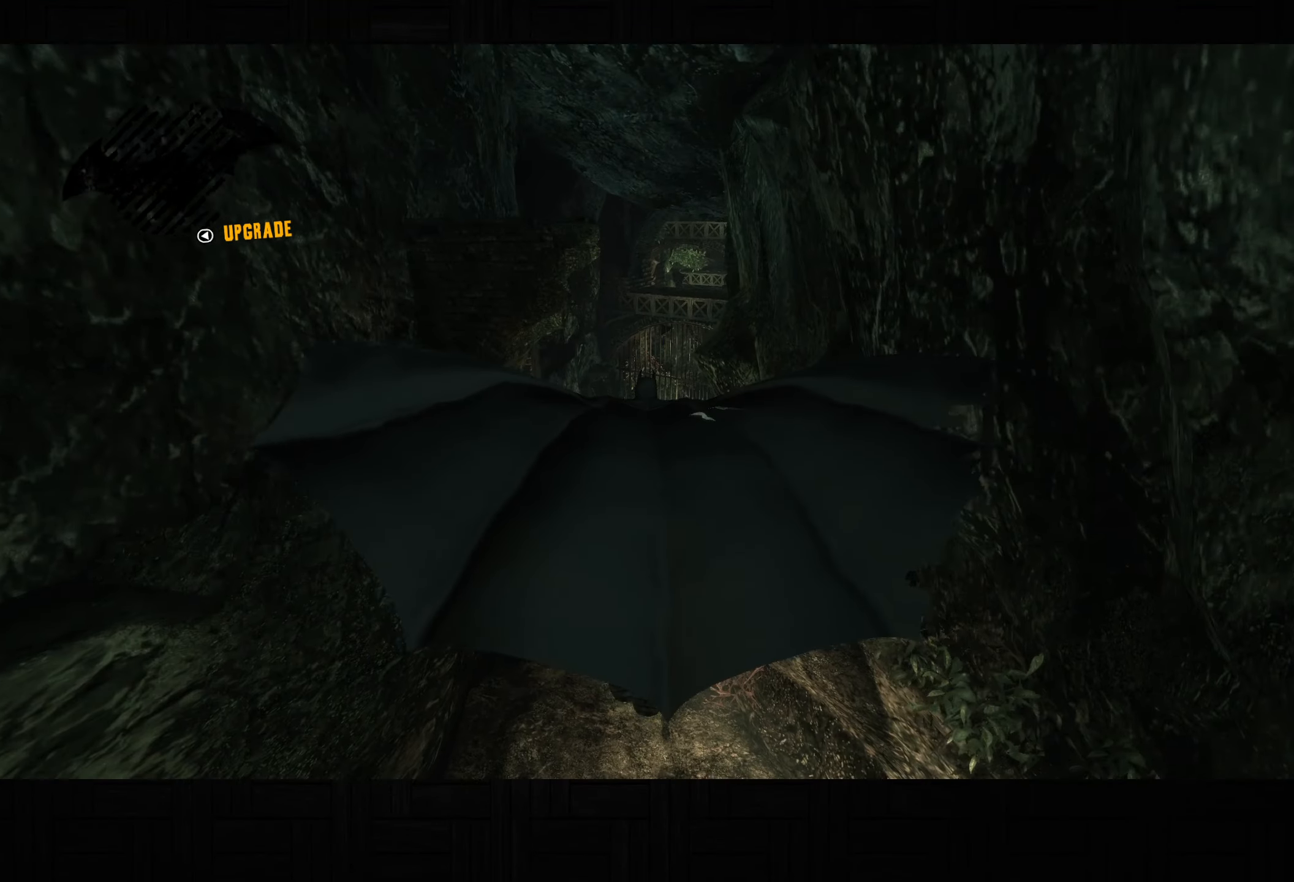
{"dt_ms": 500, "buttons": ["CROSS"], "left_stick": "center", "right_stick": "center", "button_events": [[50, "CROSS", "up"], [367, "CROSS", "down"]]}
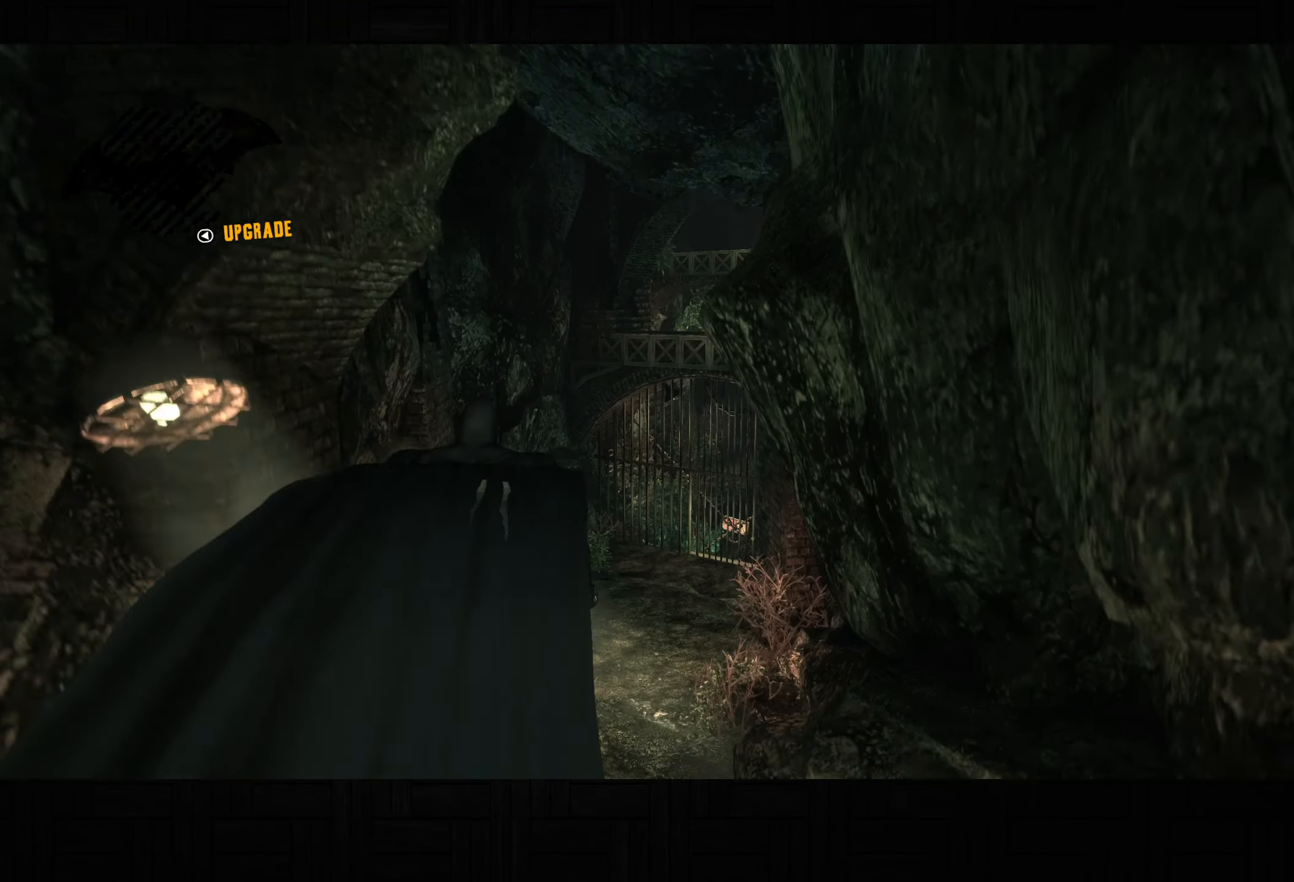
{"dt_ms": 500, "buttons": ["CROSS"], "left_stick": "down-right", "right_stick": "up-right", "button_events": []}
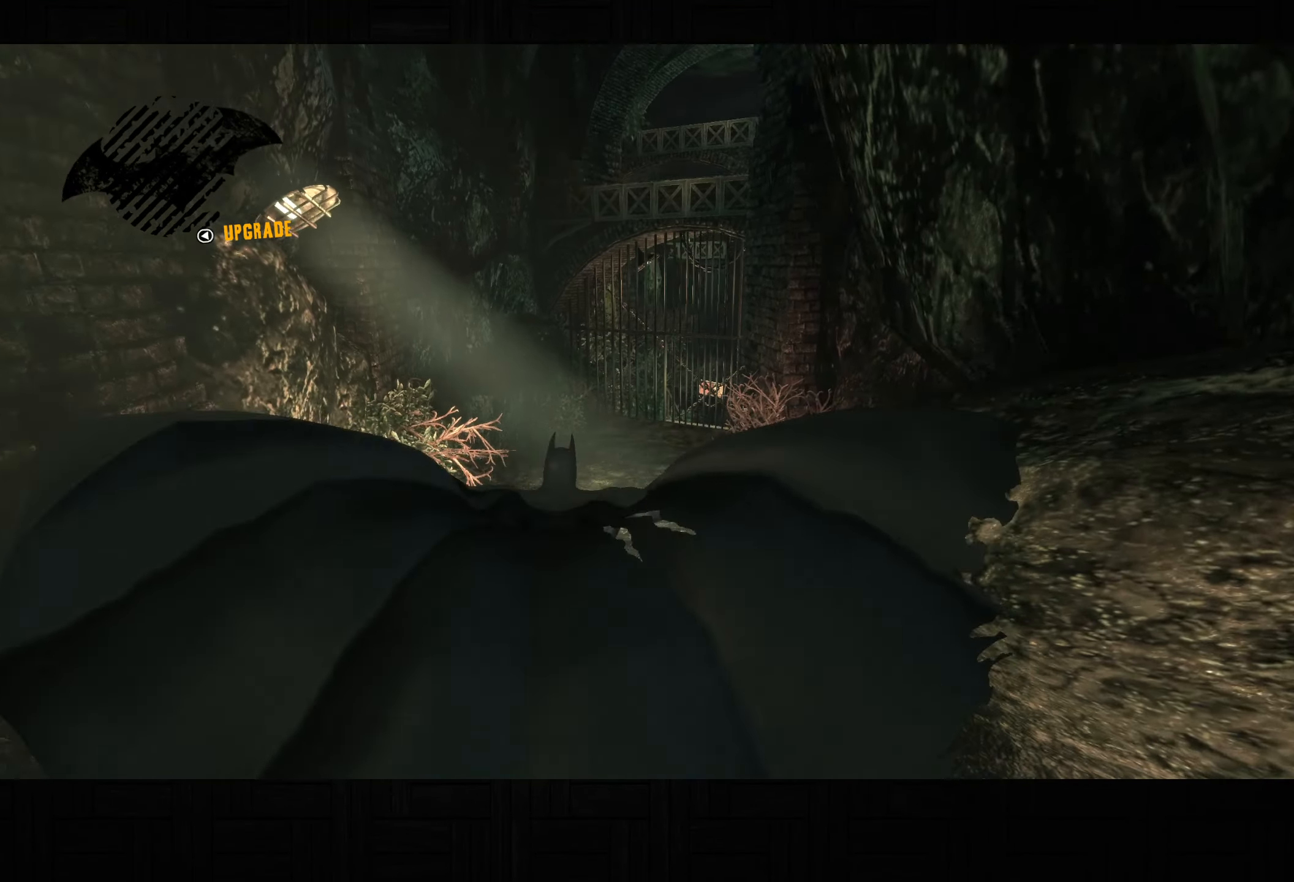
{"dt_ms": 500, "buttons": ["CROSS"], "left_stick": "down", "right_stick": "up", "button_events": []}
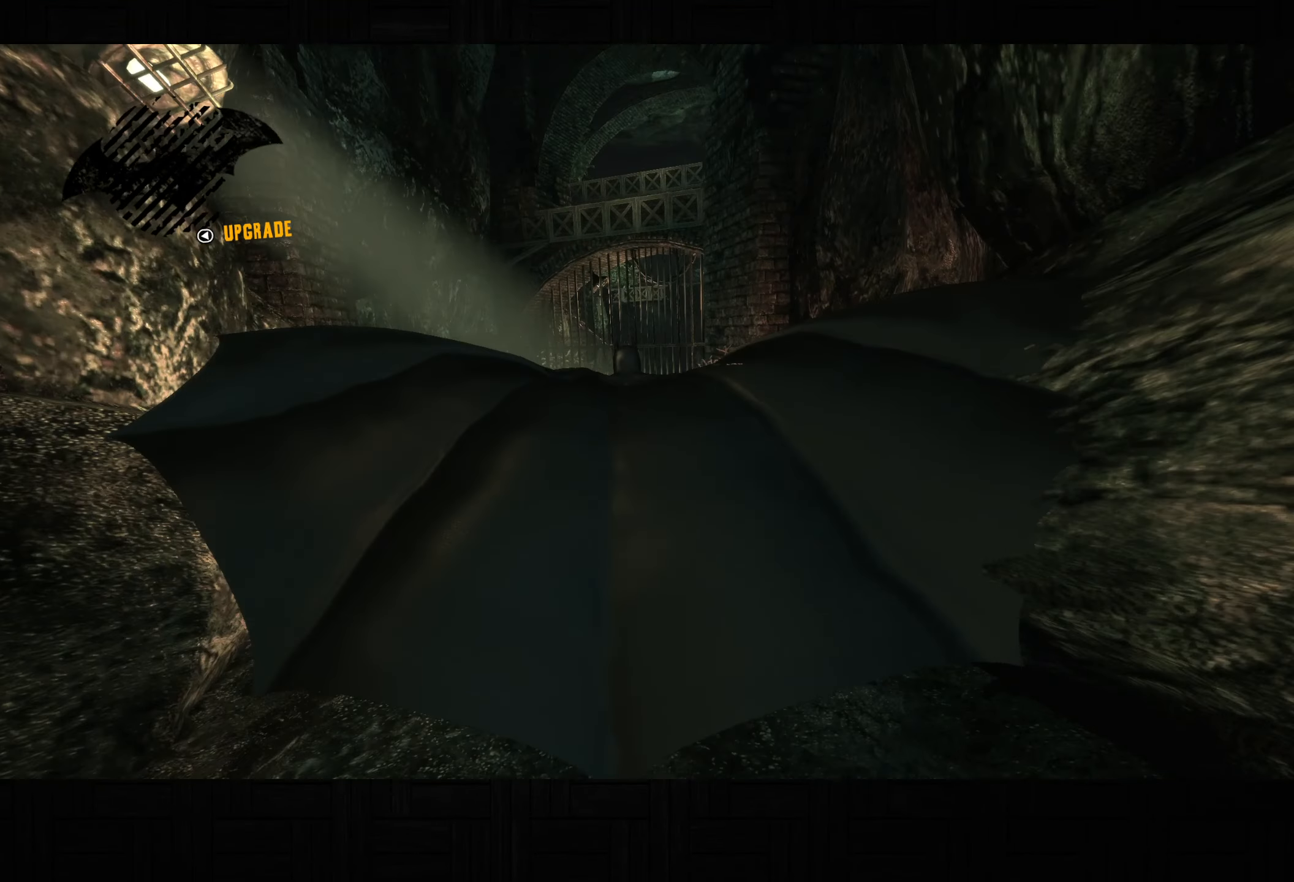
{"dt_ms": 500, "buttons": ["CROSS"], "left_stick": "up", "right_stick": "up", "button_events": []}
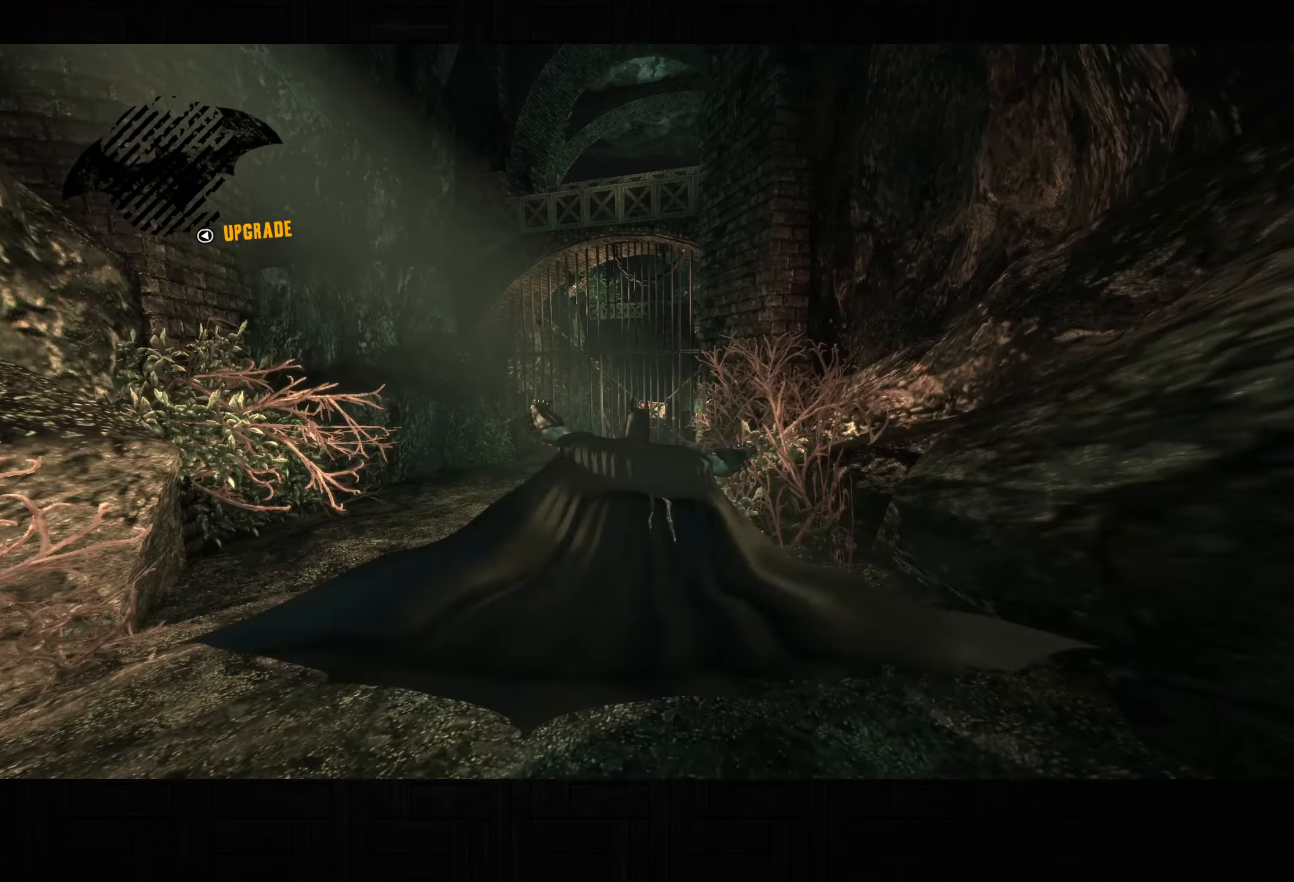
{"dt_ms": 500, "buttons": ["CROSS"], "left_stick": "up", "right_stick": "center", "button_events": []}